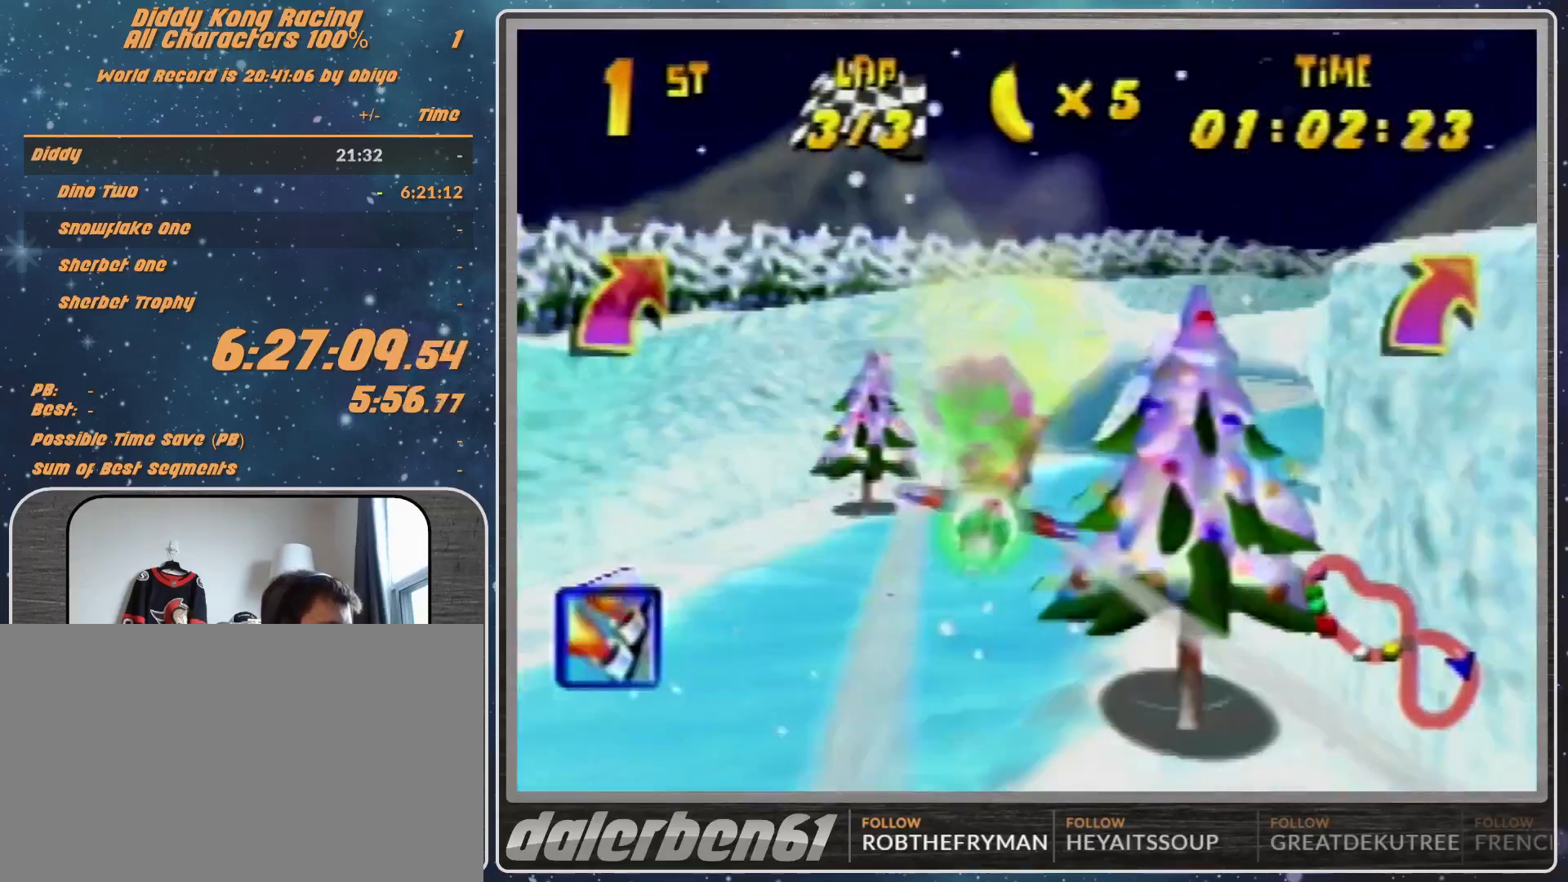
Gameplay with a controller (Nintendo layout); each line is a JSON object with the inputs held at the frame after it. "events" lists button and stick changes between this image and that frame as [ms after this image, input, new state], when the widget could be followed in between. Not read: L1 L3 R3.
{"buttons": ["R1"], "left_stick": "up-right", "events": [[200, "B", "down"], [200, "left_stick", "up-right"], [267, "B", "up"]]}
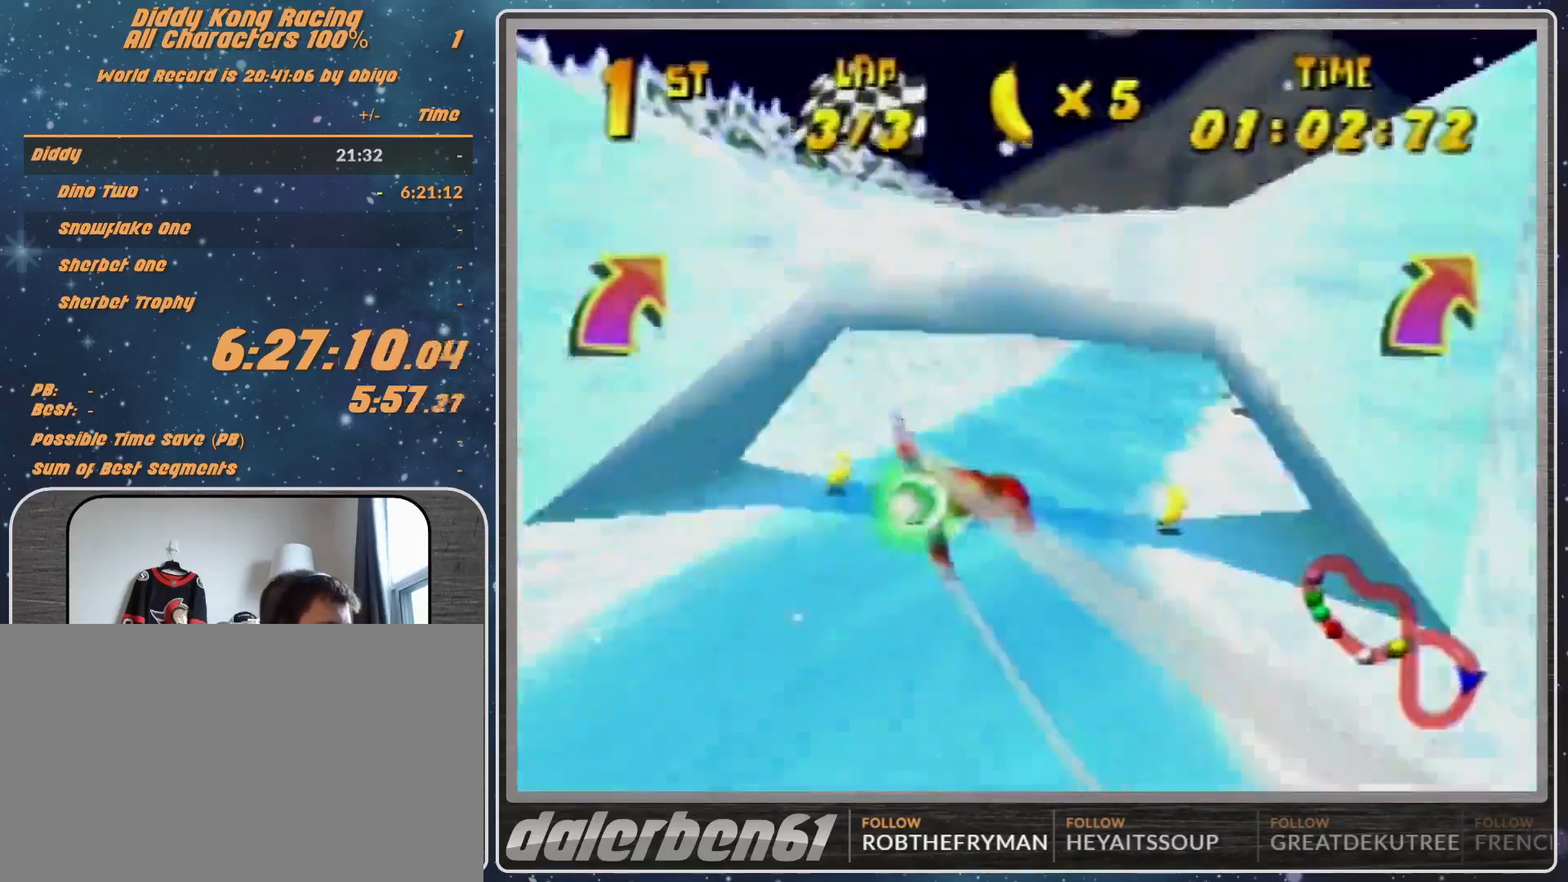
{"buttons": ["R1"], "left_stick": "center", "events": [[200, "left_stick", "down-right"], [500, "left_stick", "center"]]}
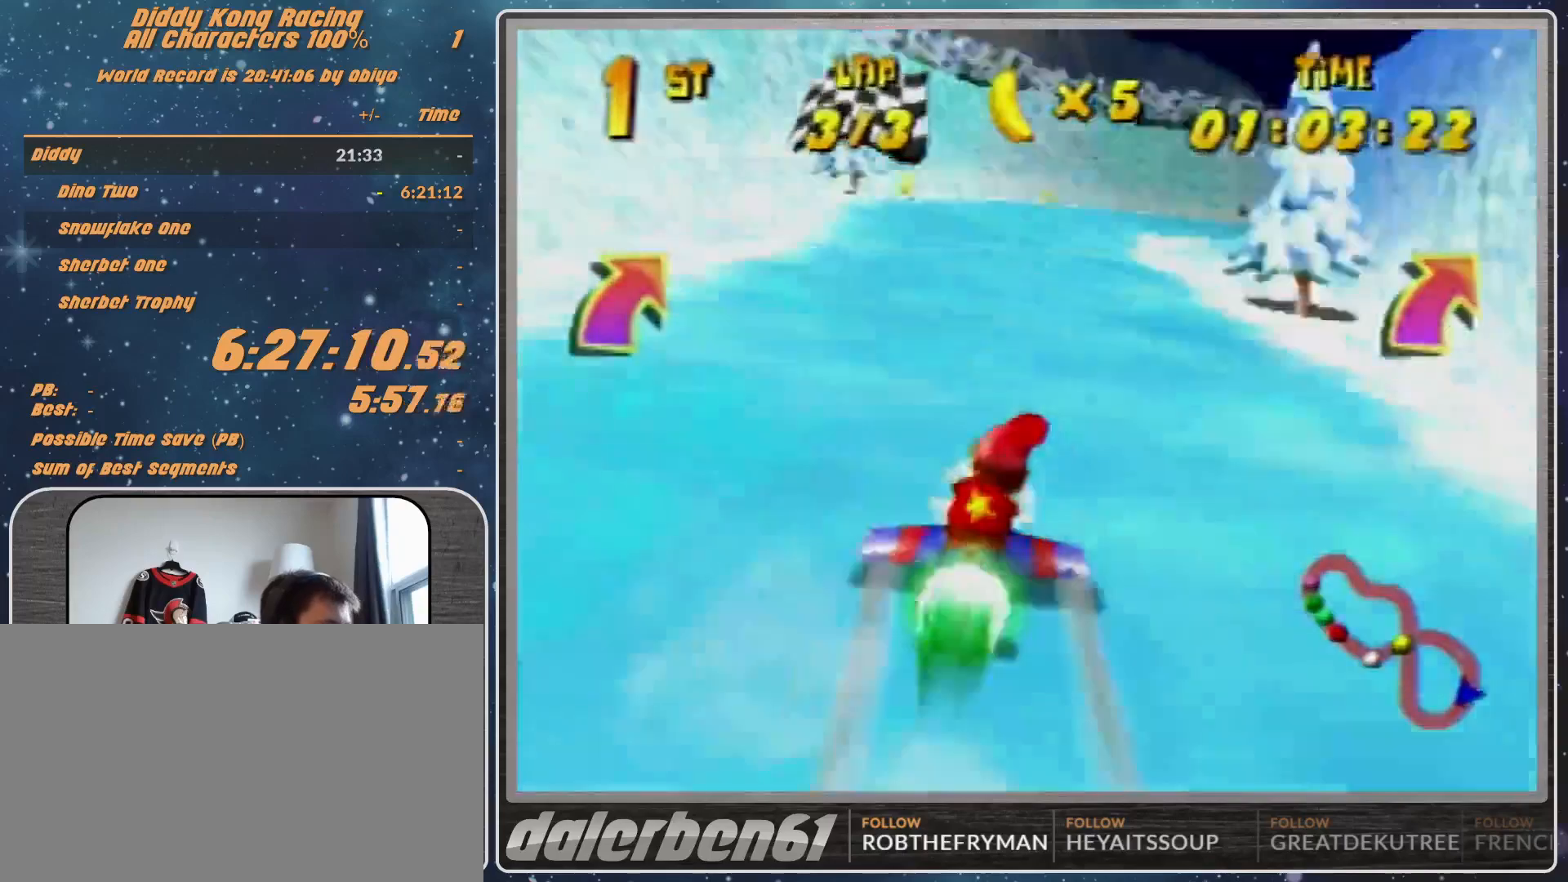
{"buttons": ["R1"], "left_stick": "right", "events": [[100, "left_stick", "right"]]}
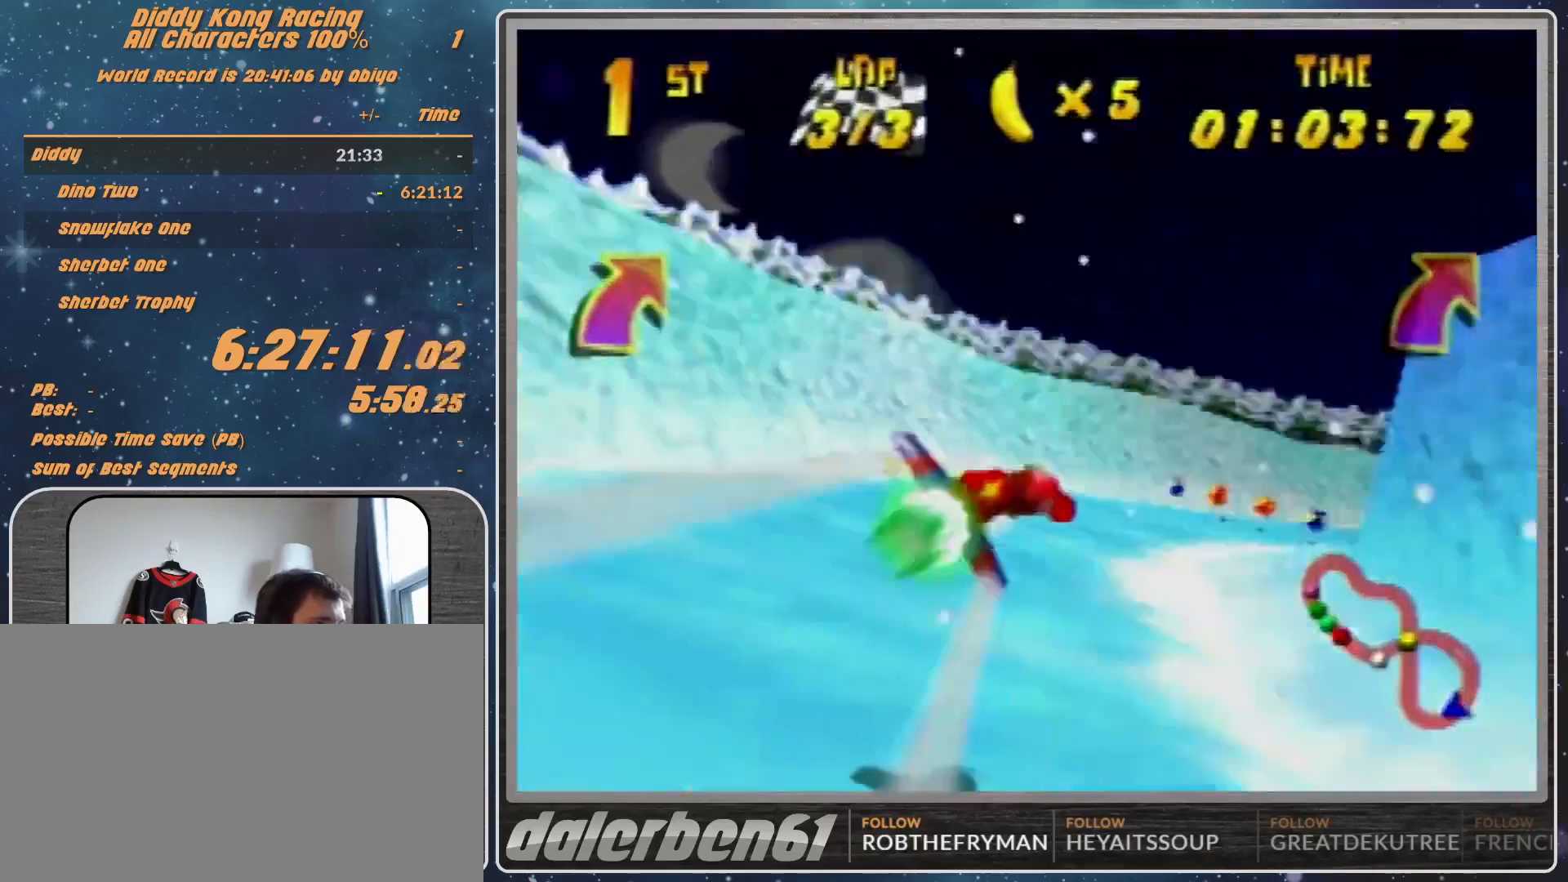
{"buttons": ["R1"], "left_stick": "up-right", "events": [[33, "left_stick", "up-right"], [167, "left_stick", "right"], [267, "left_stick", "up-right"]]}
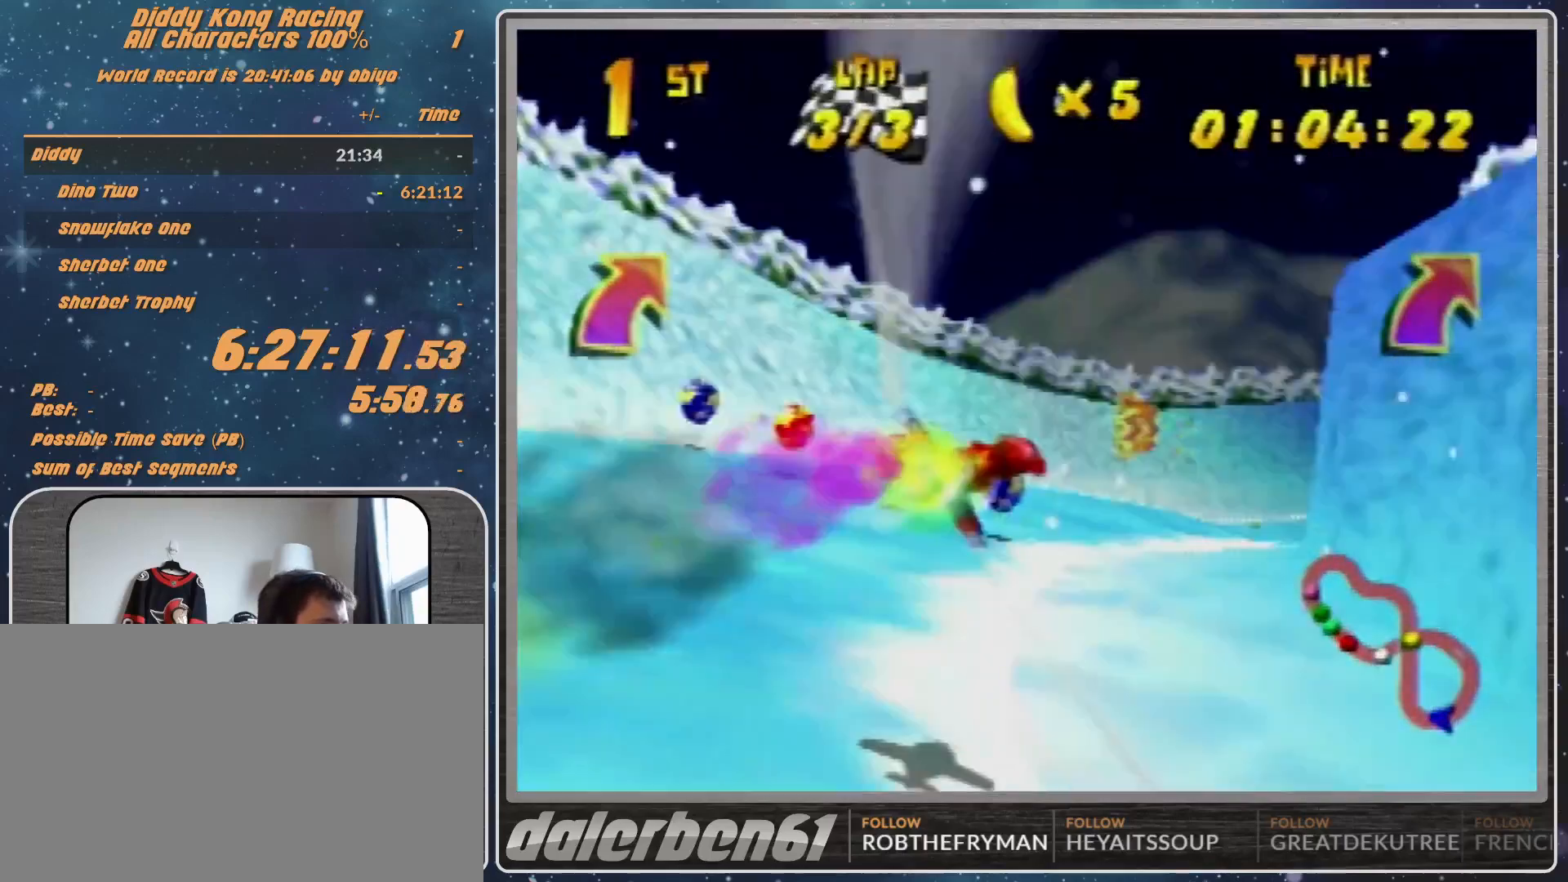
{"buttons": ["R1"], "left_stick": "up-right", "events": [[133, "Z", "down"], [233, "Z", "up"]]}
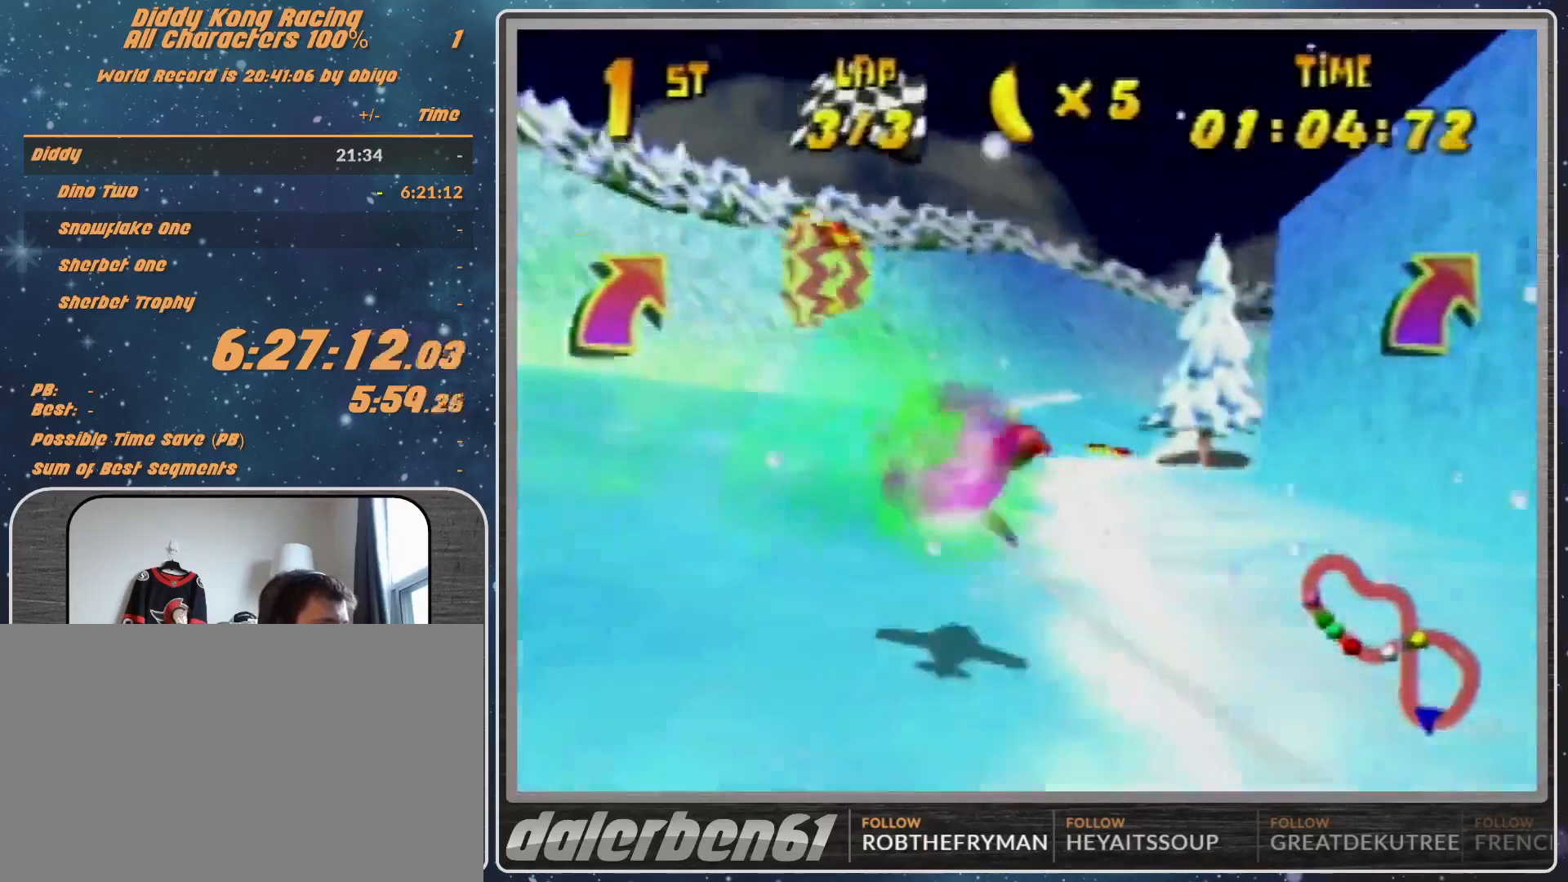
{"buttons": ["B", "R1"], "left_stick": "up-right", "events": [[267, "B", "down"]]}
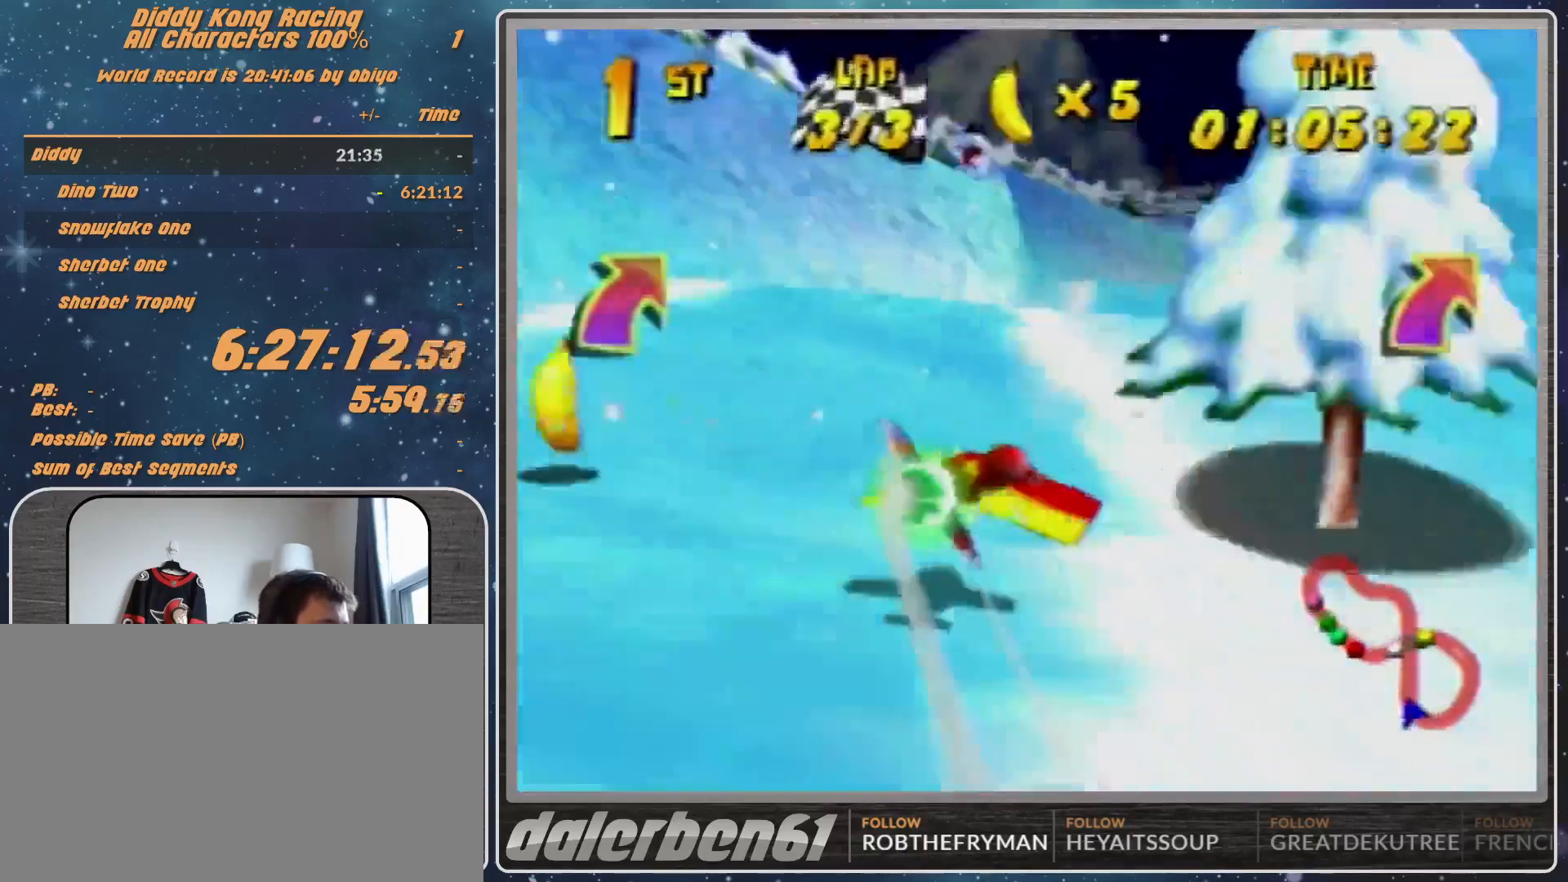
{"buttons": [], "left_stick": "right", "events": [[33, "B", "up"], [33, "R1", "up"], [100, "R1", "down"], [100, "left_stick", "right"], [200, "R1", "up"], [233, "R1", "down"], [467, "R1", "up"]]}
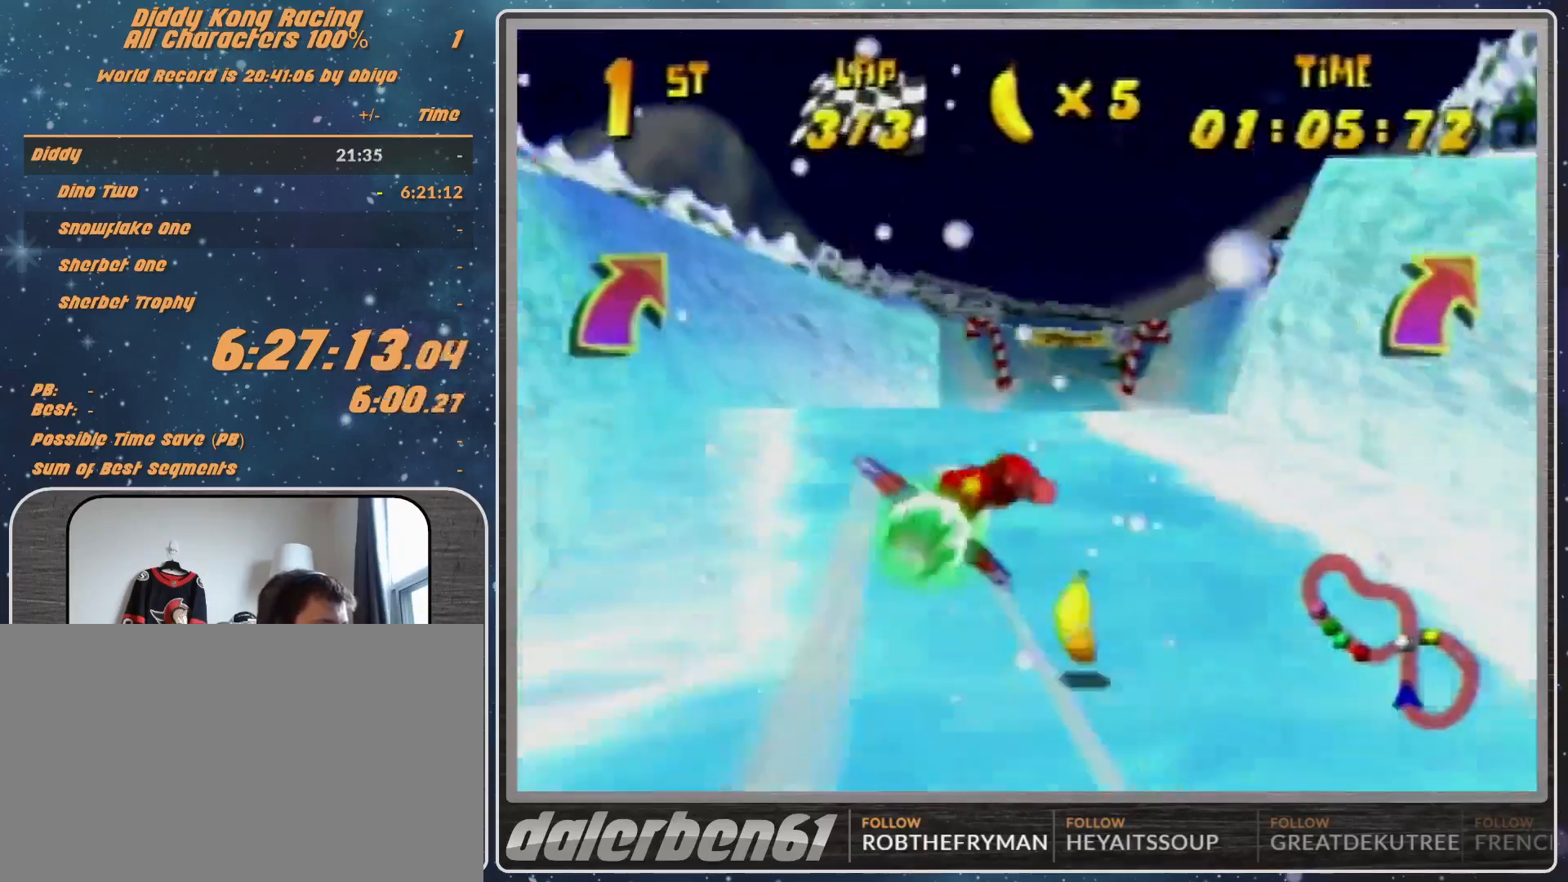
{"buttons": [], "left_stick": "right", "events": [[100, "R1", "down"], [200, "R1", "up"], [233, "R1", "down"], [400, "R1", "up"]]}
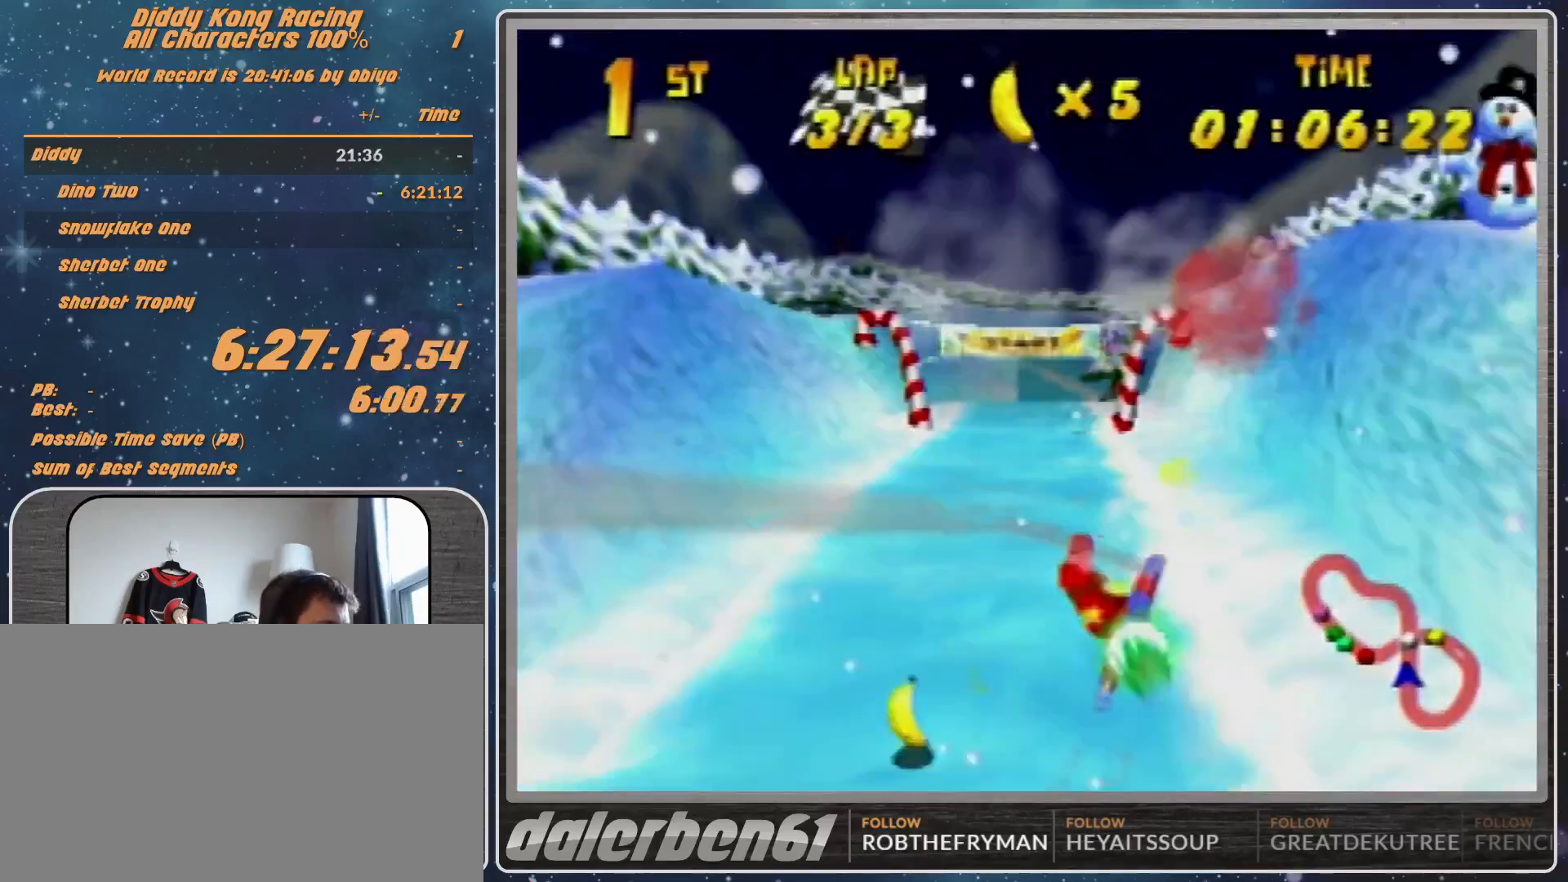
{"buttons": [], "left_stick": "center", "events": [[267, "left_stick", "center"]]}
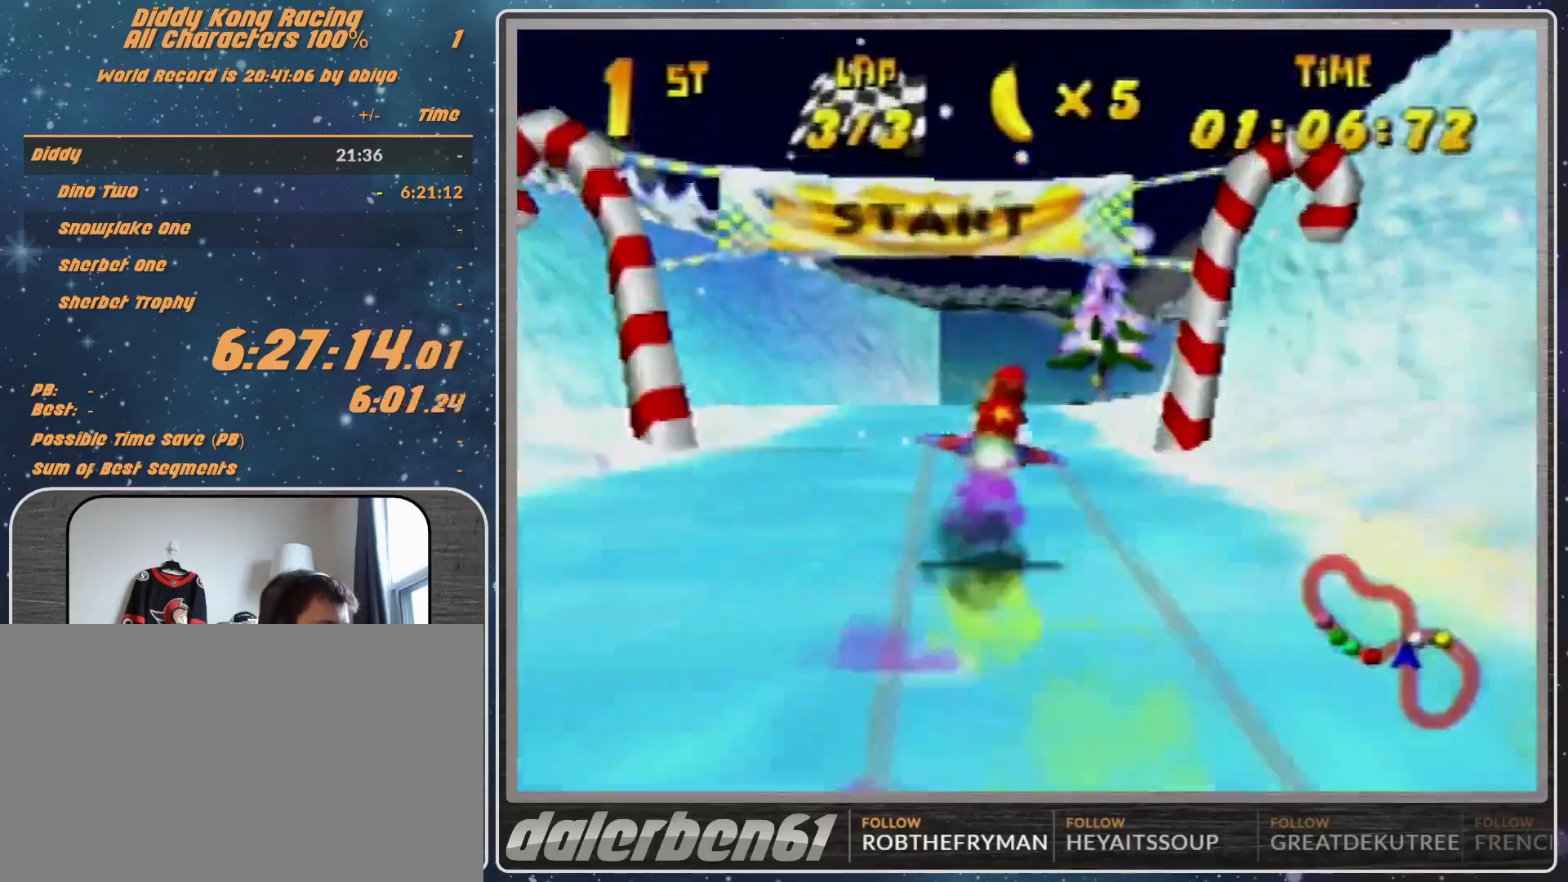
{"buttons": [], "left_stick": "center", "events": [[33, "START", "down"], [300, "START", "up"]]}
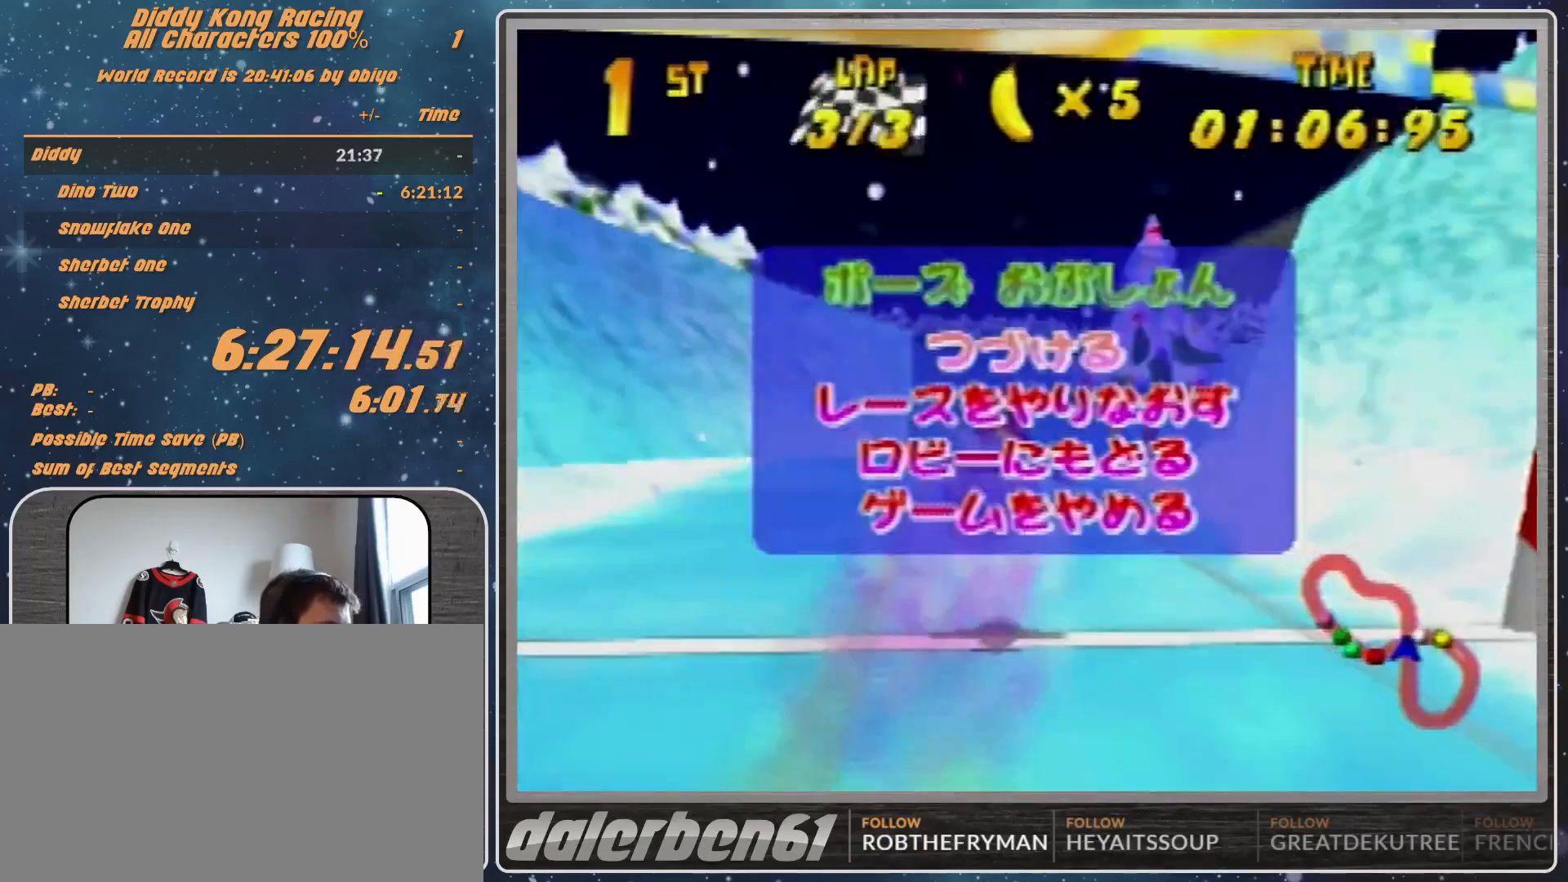
{"buttons": [], "left_stick": "center", "events": [[33, "START", "down"], [133, "START", "up"], [267, "START", "down"], [433, "START", "up"]]}
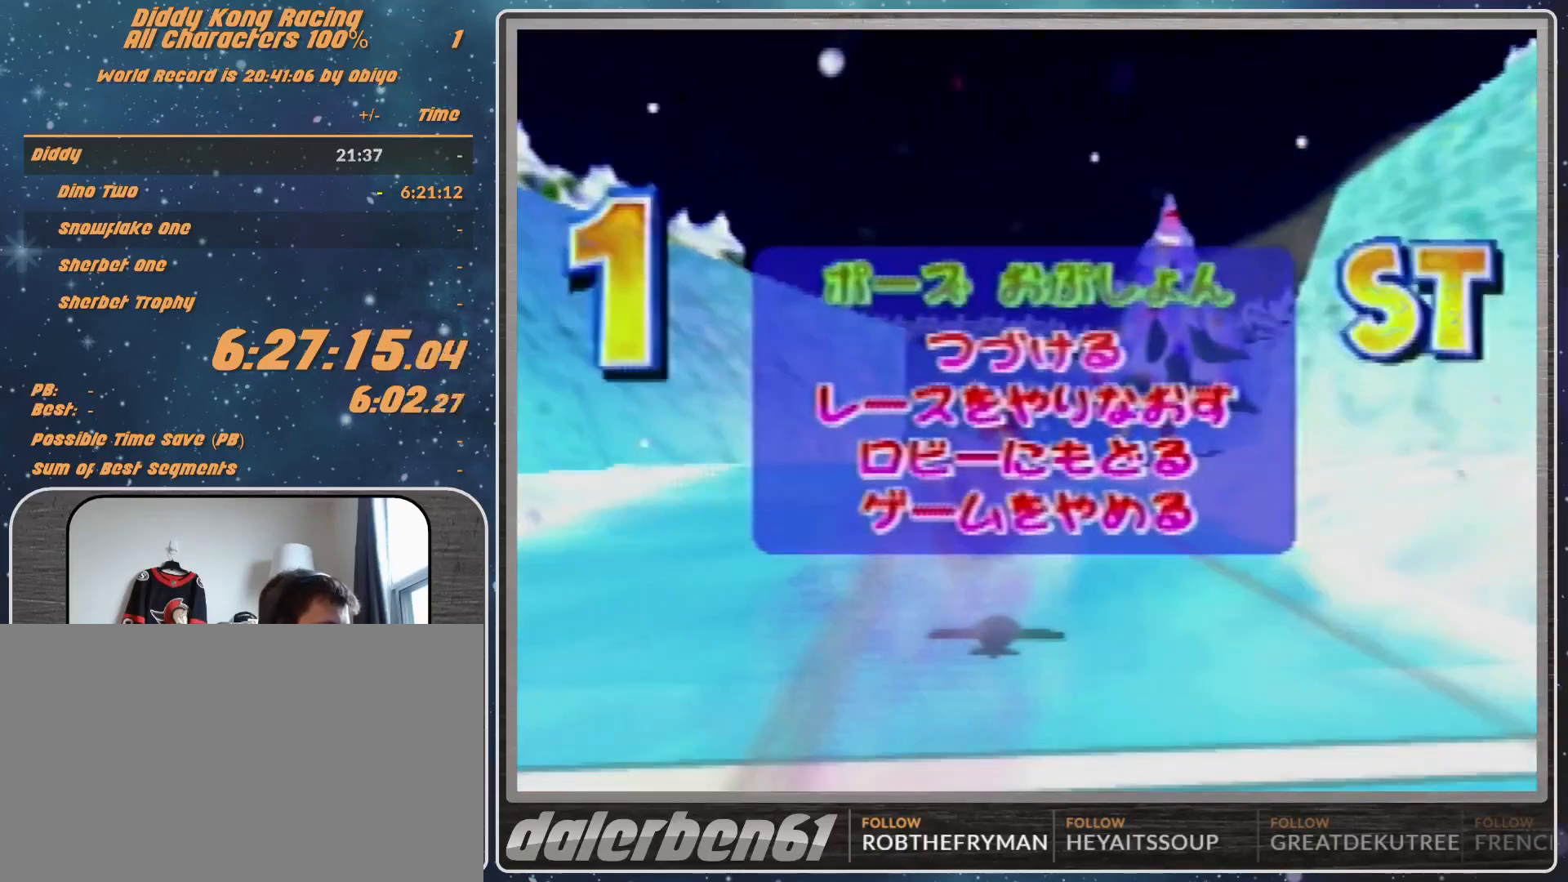
{"buttons": ["A"], "left_stick": "center", "events": [[133, "left_stick", "down"], [267, "left_stick", "center"], [333, "left_stick", "down"], [400, "A", "down"], [467, "left_stick", "center"]]}
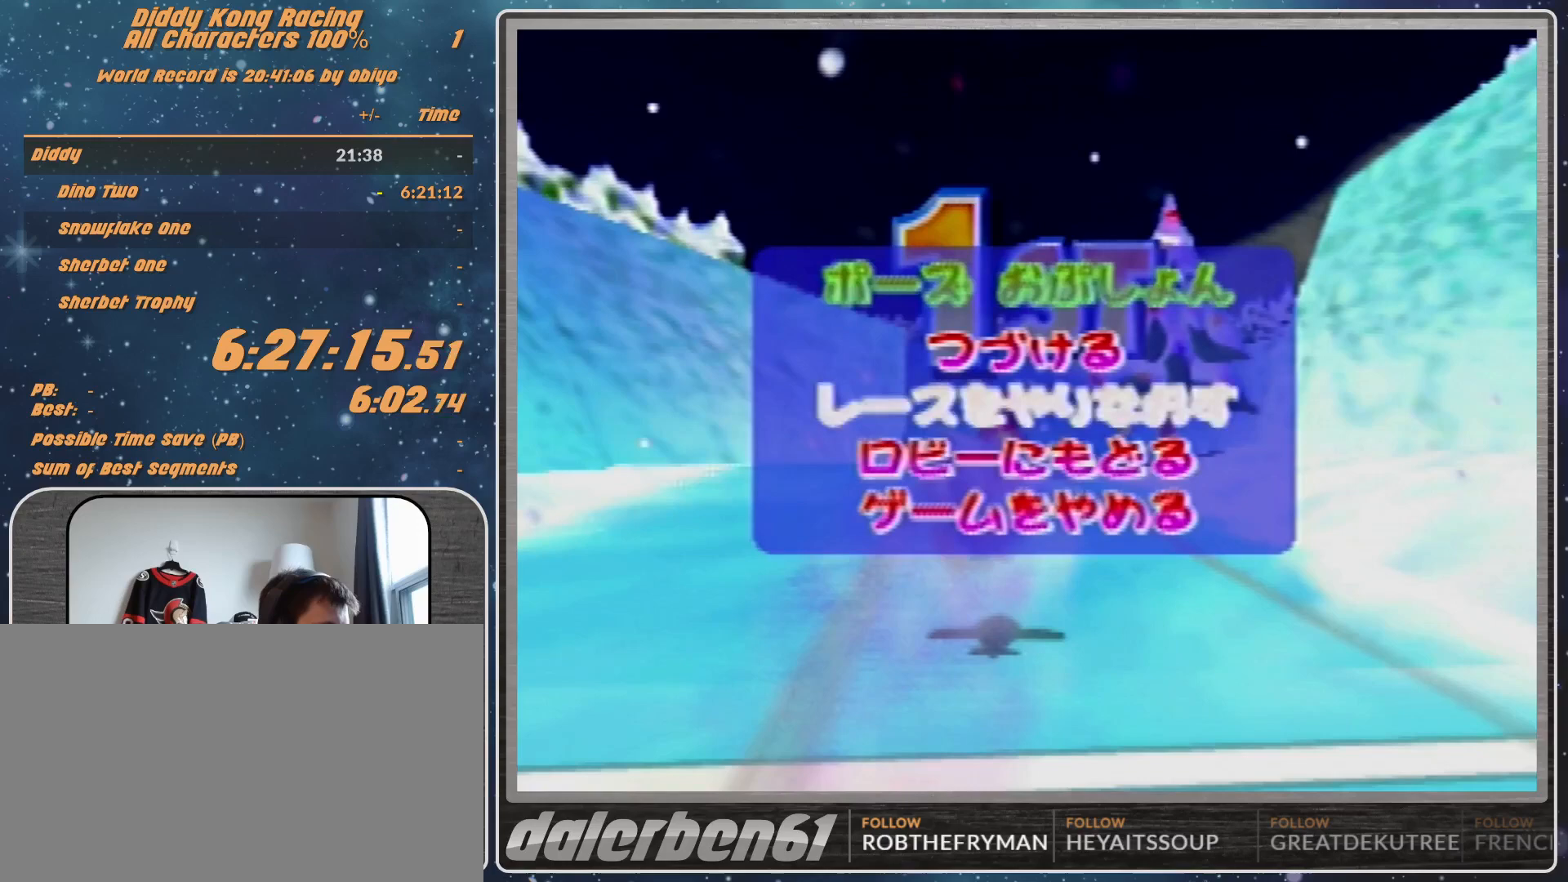
{"buttons": [], "left_stick": "center", "events": [[67, "A", "up"]]}
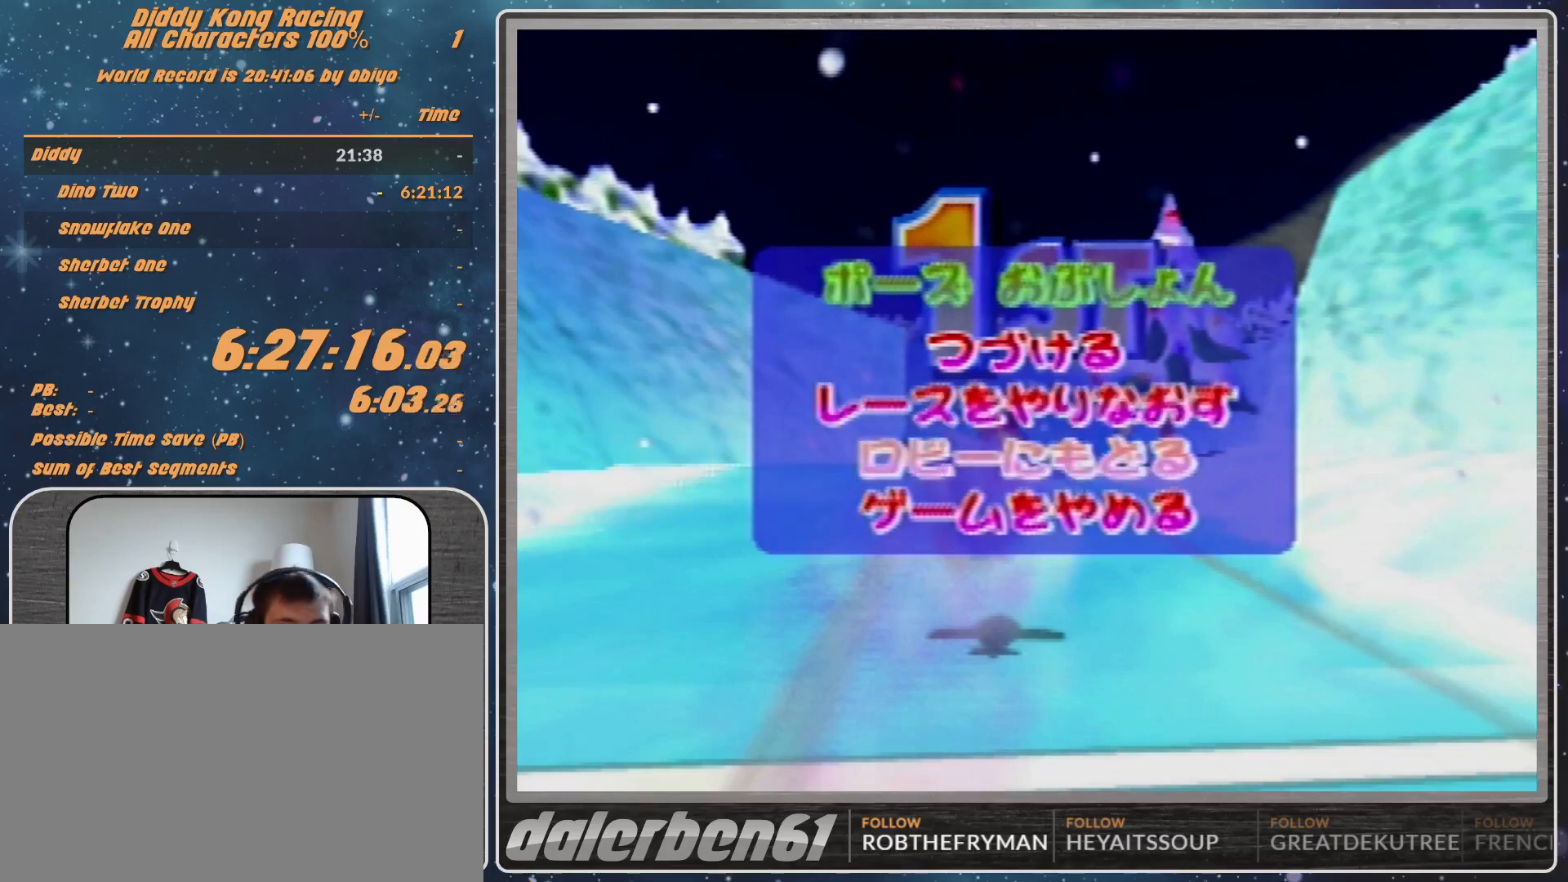
{"buttons": [], "left_stick": "center", "events": []}
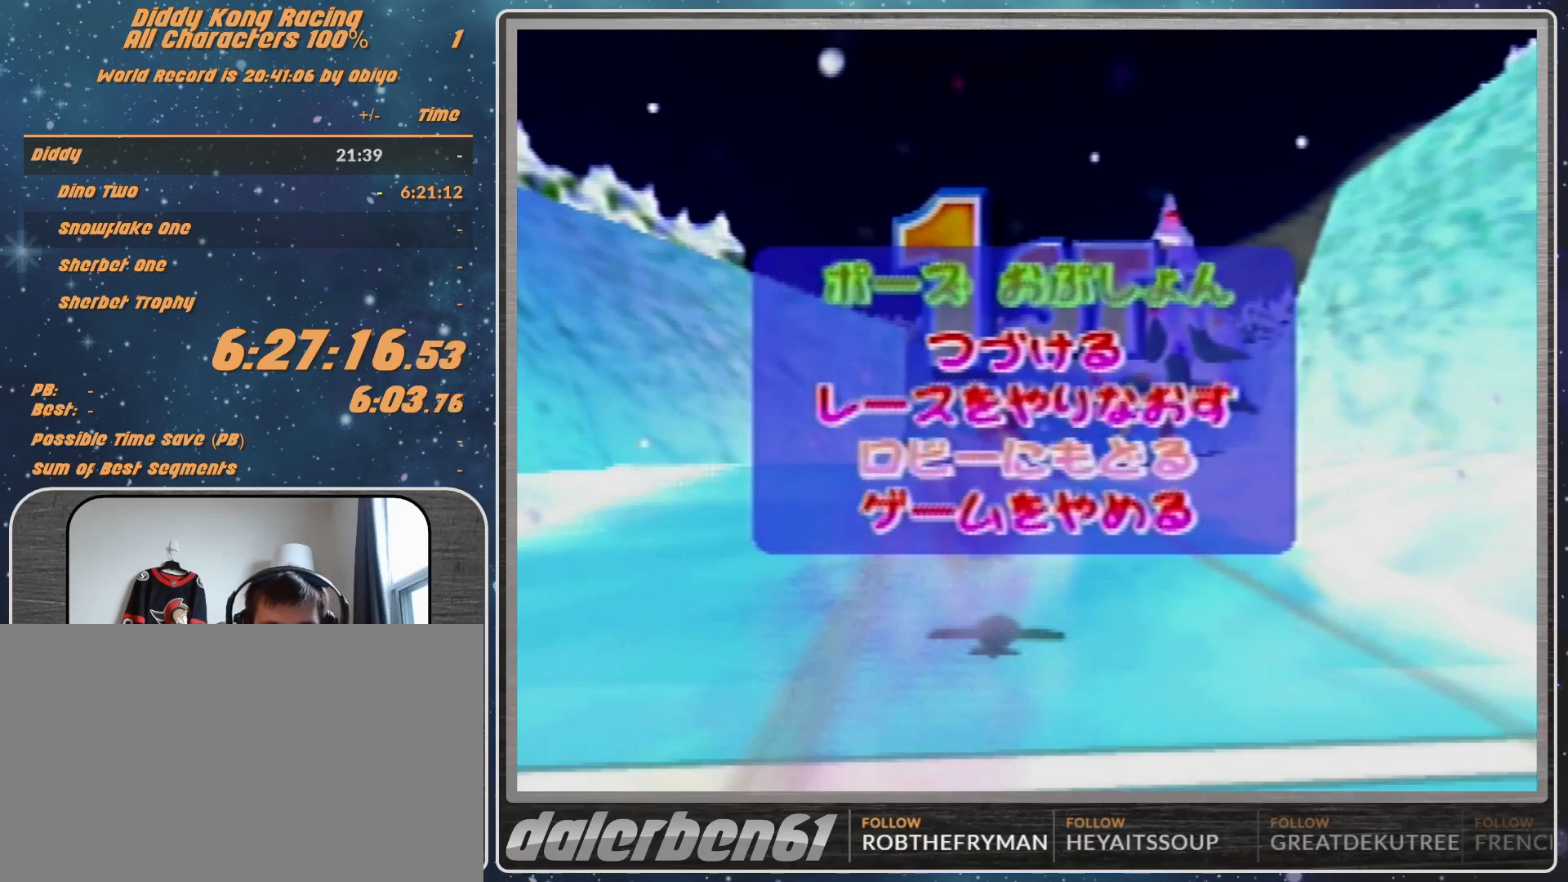
{"buttons": [], "left_stick": "center", "events": []}
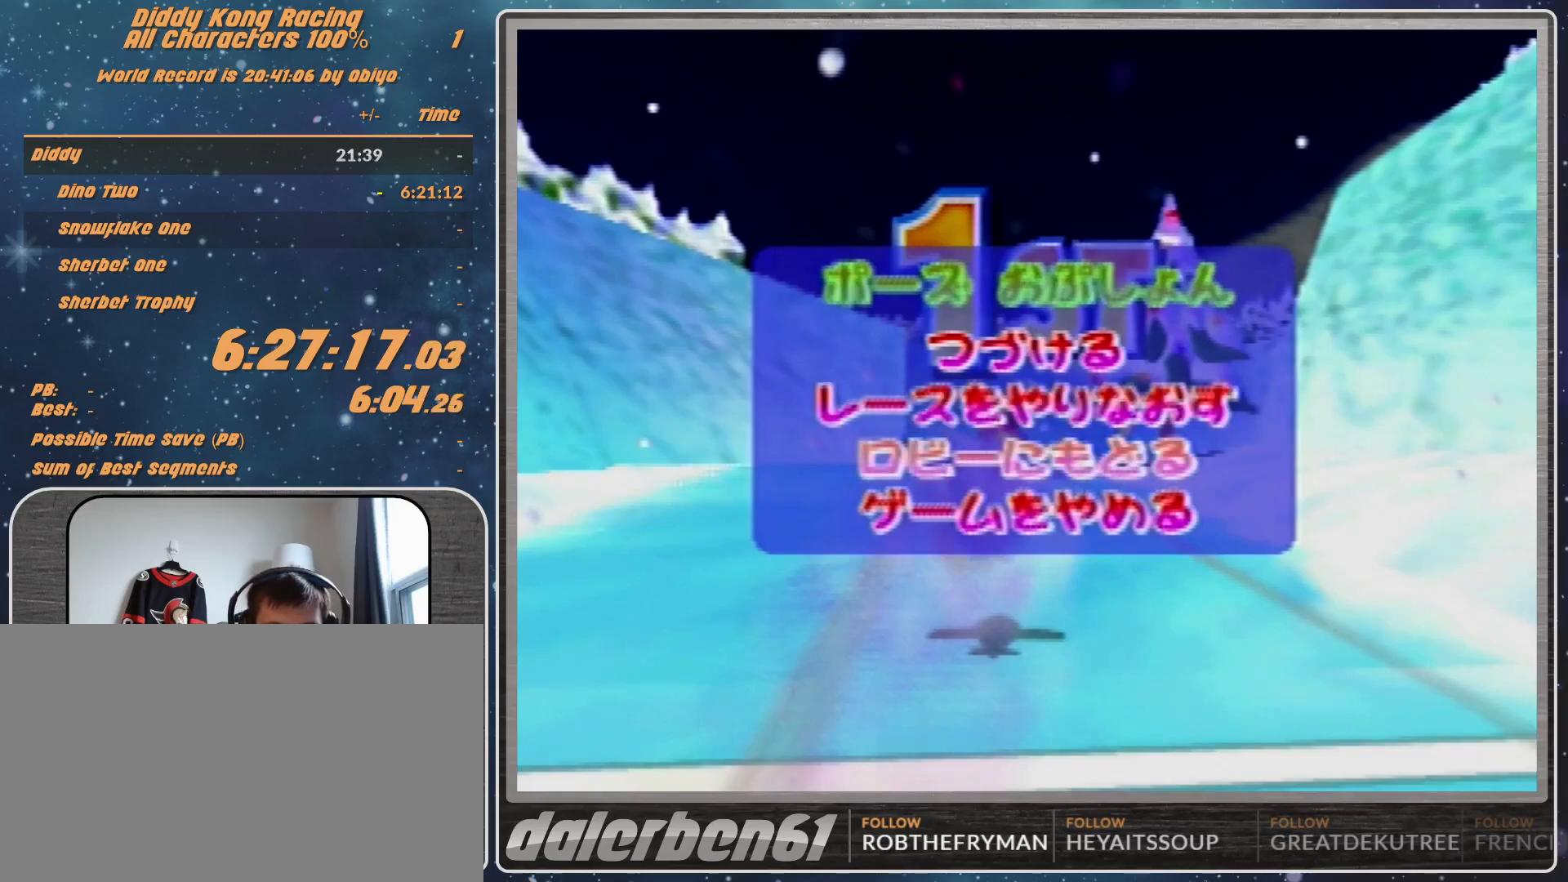
{"buttons": ["A"], "left_stick": "left", "events": [[133, "A", "down"], [467, "left_stick", "left"]]}
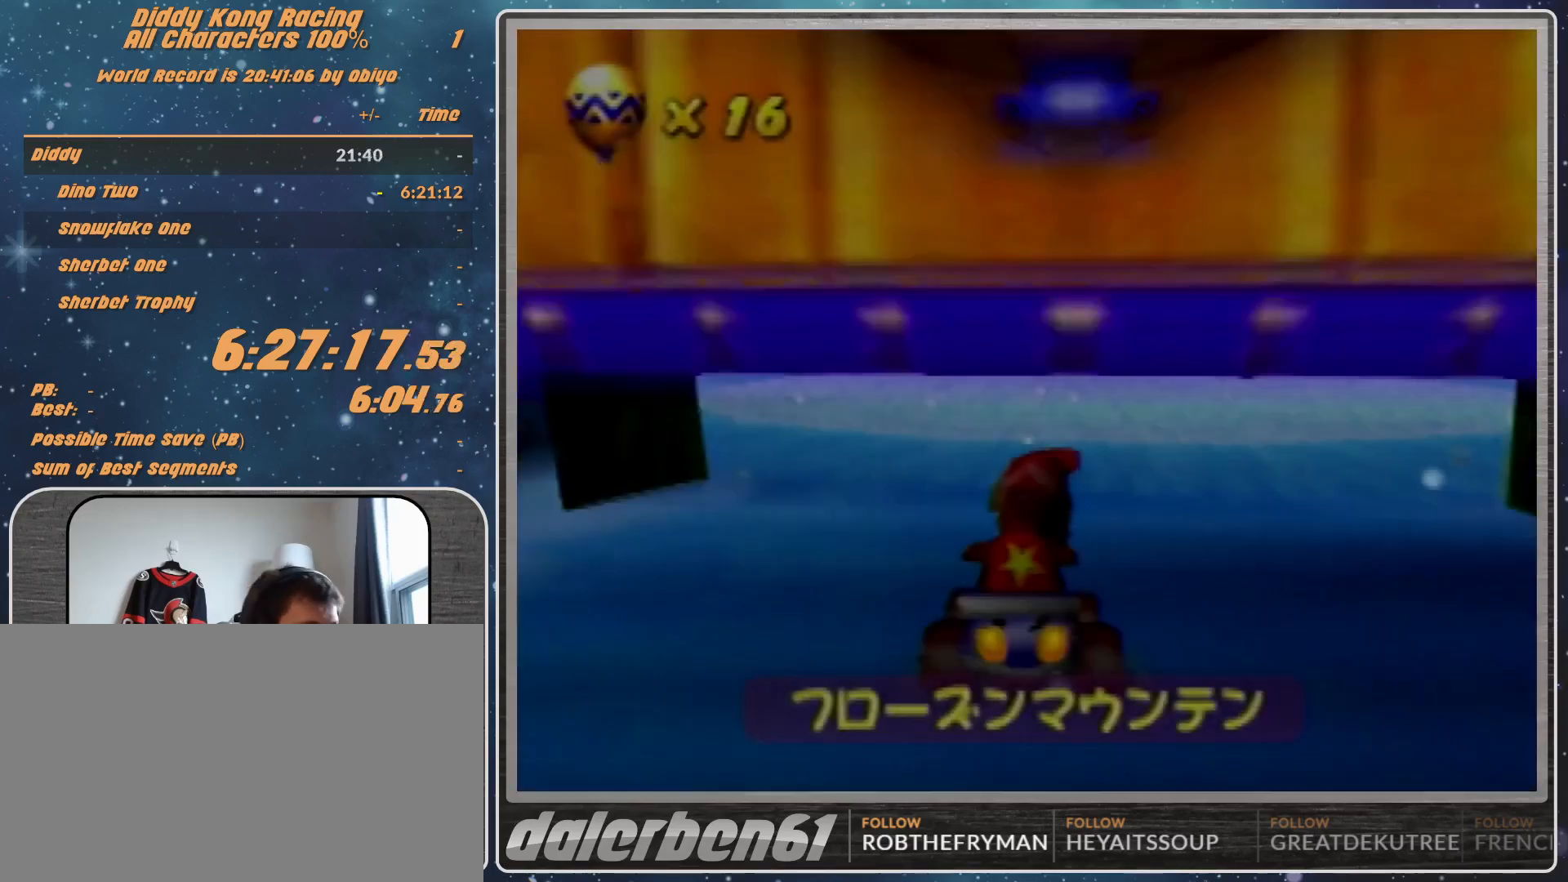
{"buttons": ["A"], "left_stick": "left", "events": [[300, "left_stick", "center"], [367, "left_stick", "left"]]}
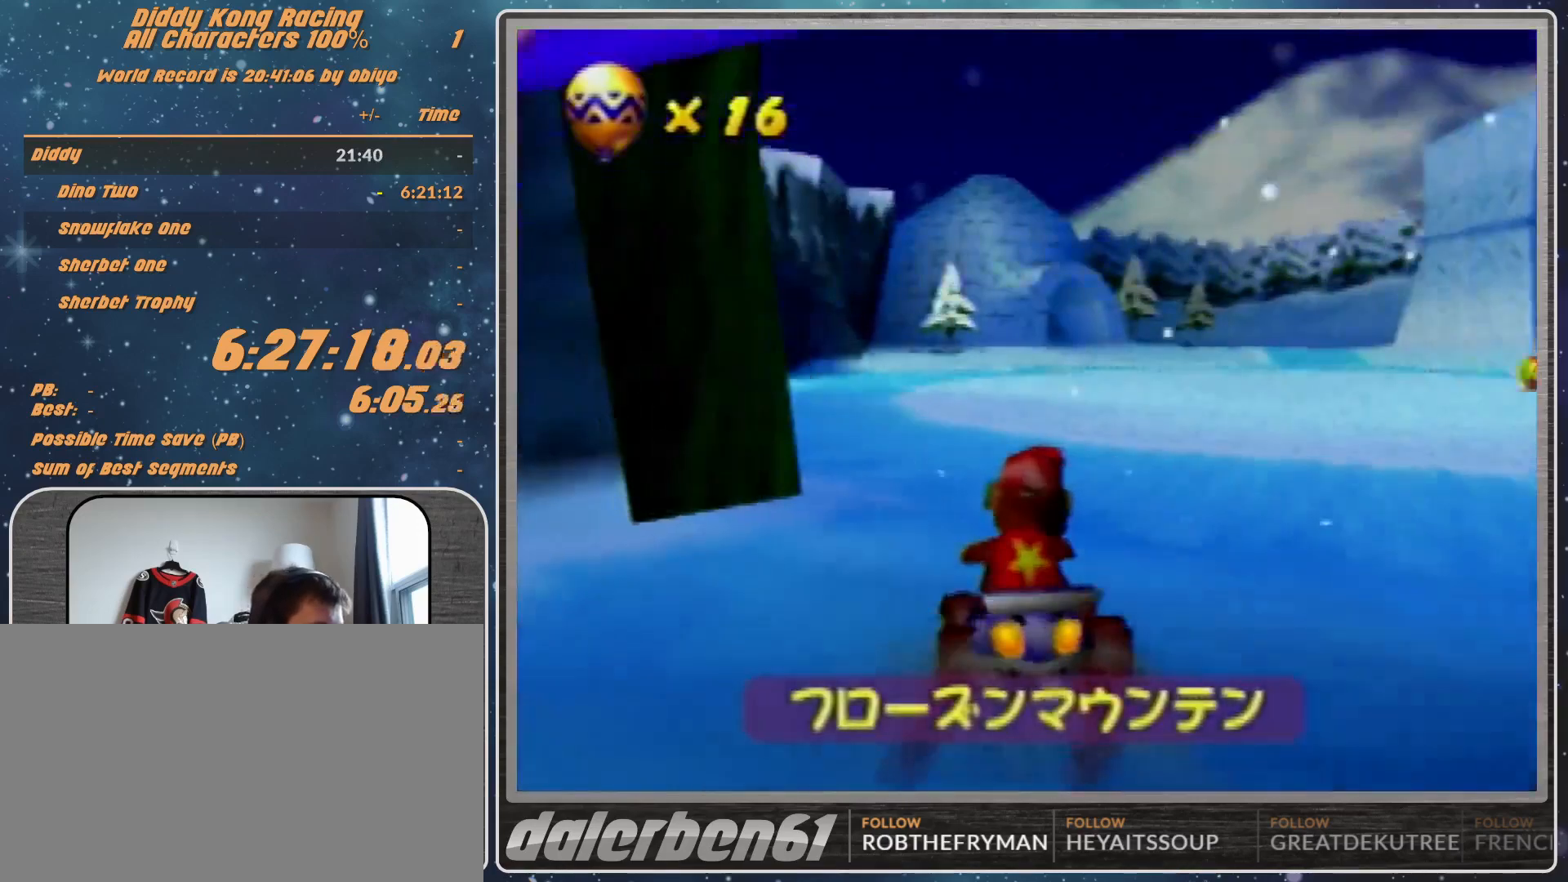
{"buttons": ["A"], "left_stick": "left", "events": [[67, "left_stick", "center"], [300, "left_stick", "left"]]}
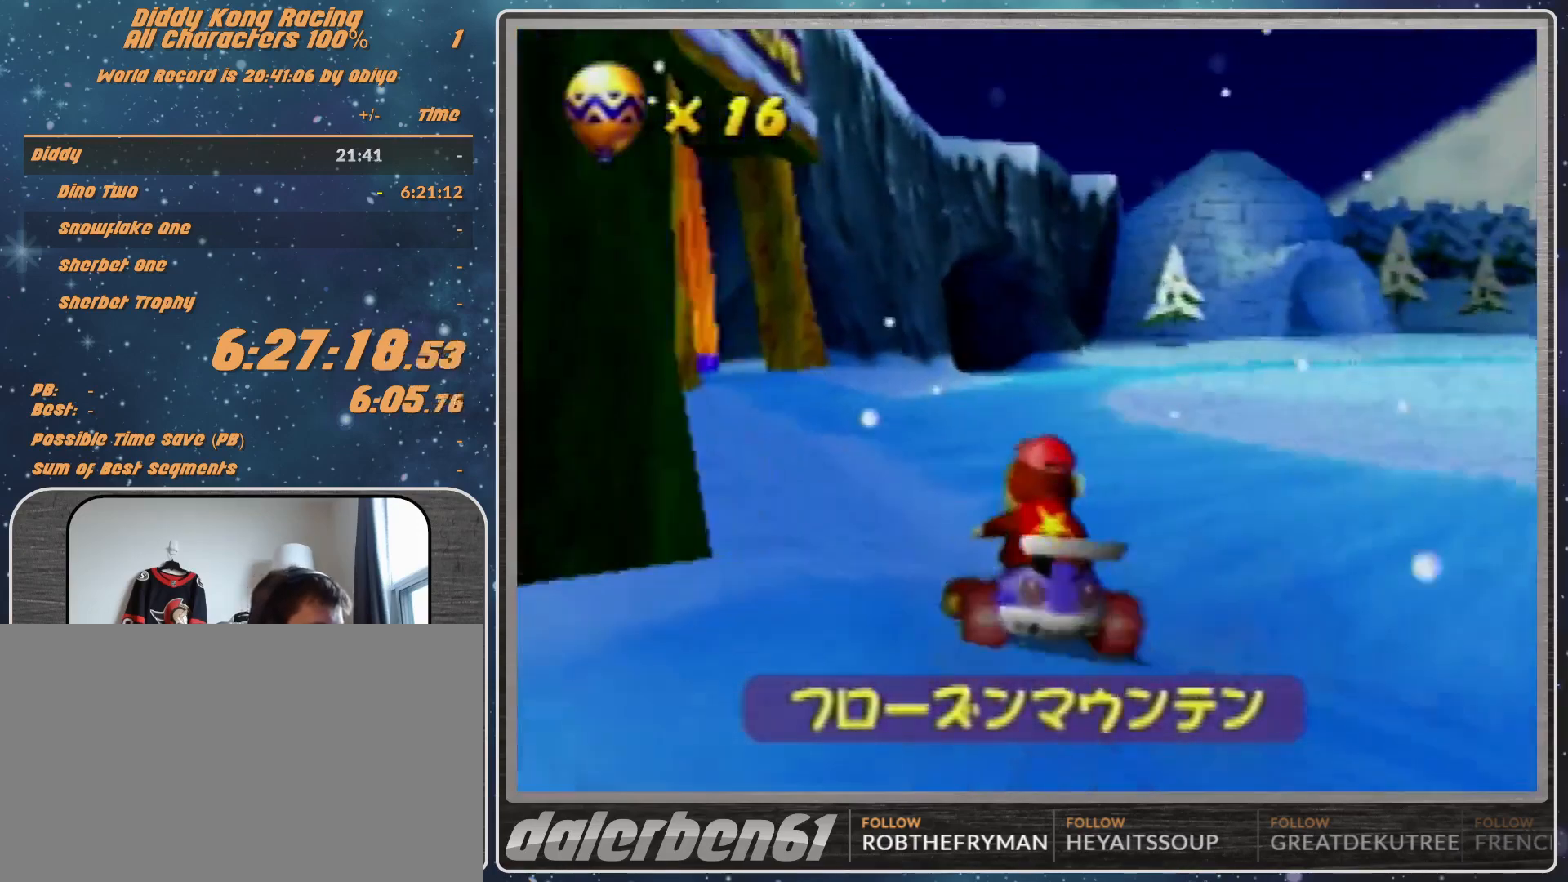
{"buttons": ["A", "R1"], "left_stick": "up-left", "events": [[267, "left_stick", "up-left"], [500, "R1", "down"]]}
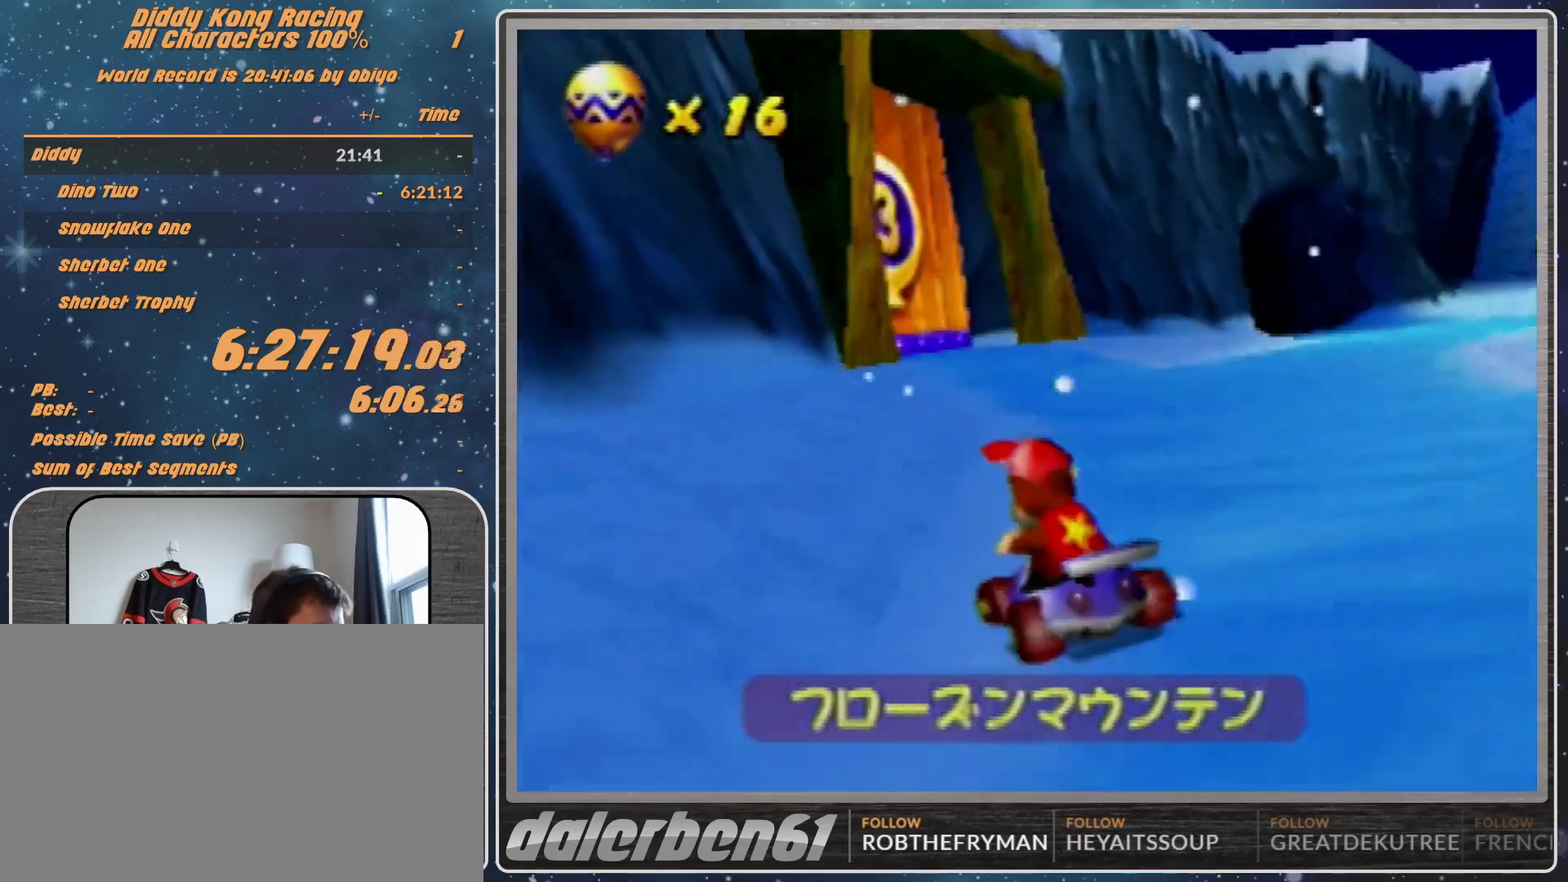
{"buttons": ["A"], "left_stick": "up-left", "events": [[433, "R1", "up"]]}
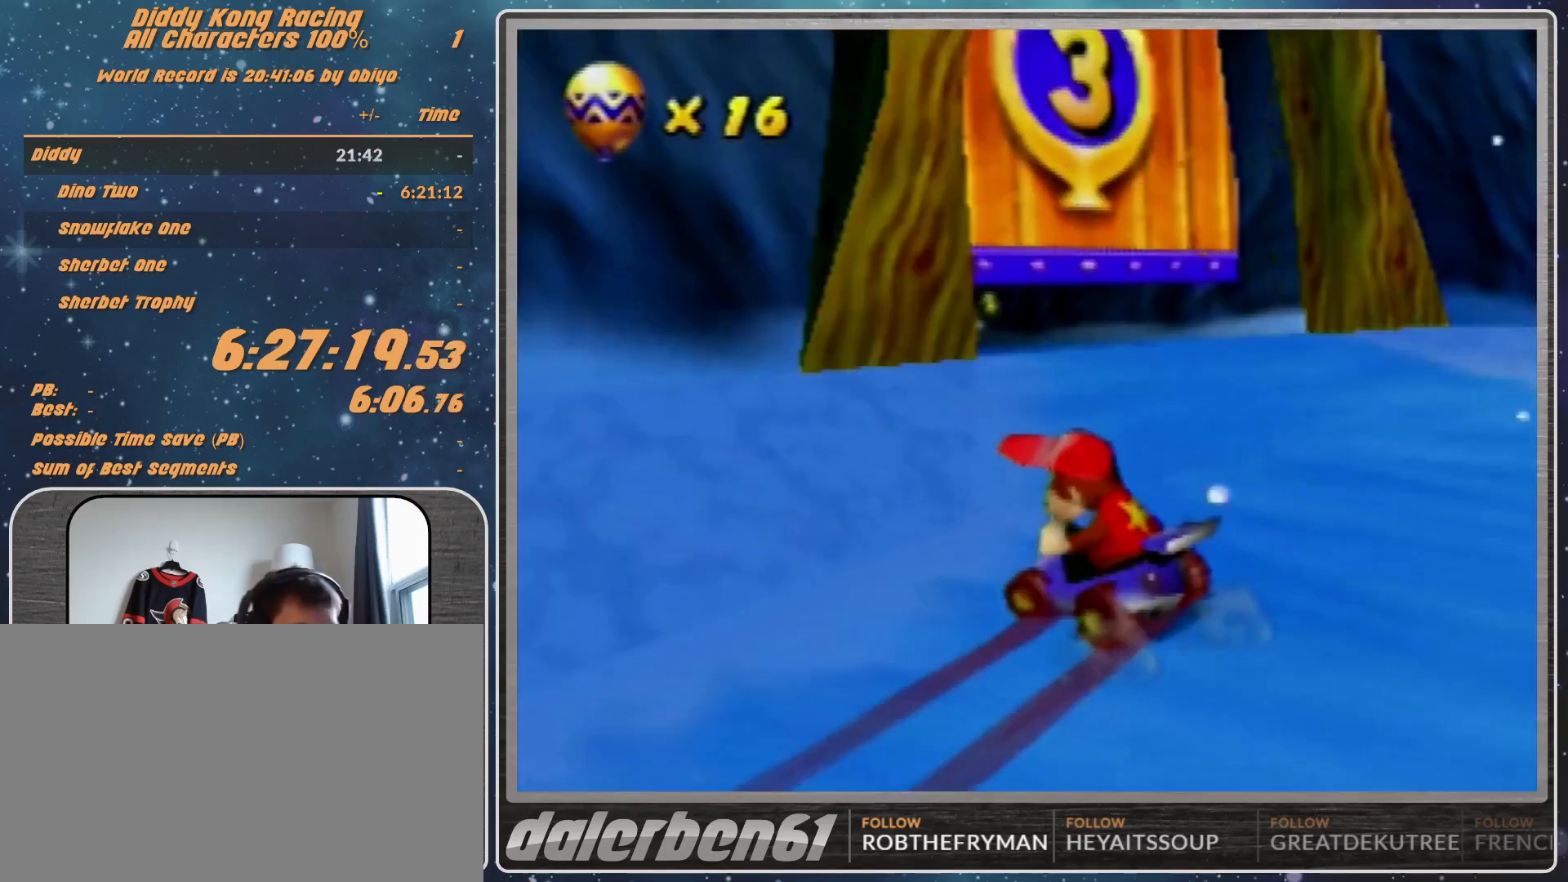
{"buttons": ["A"], "left_stick": "center", "events": [[467, "left_stick", "center"]]}
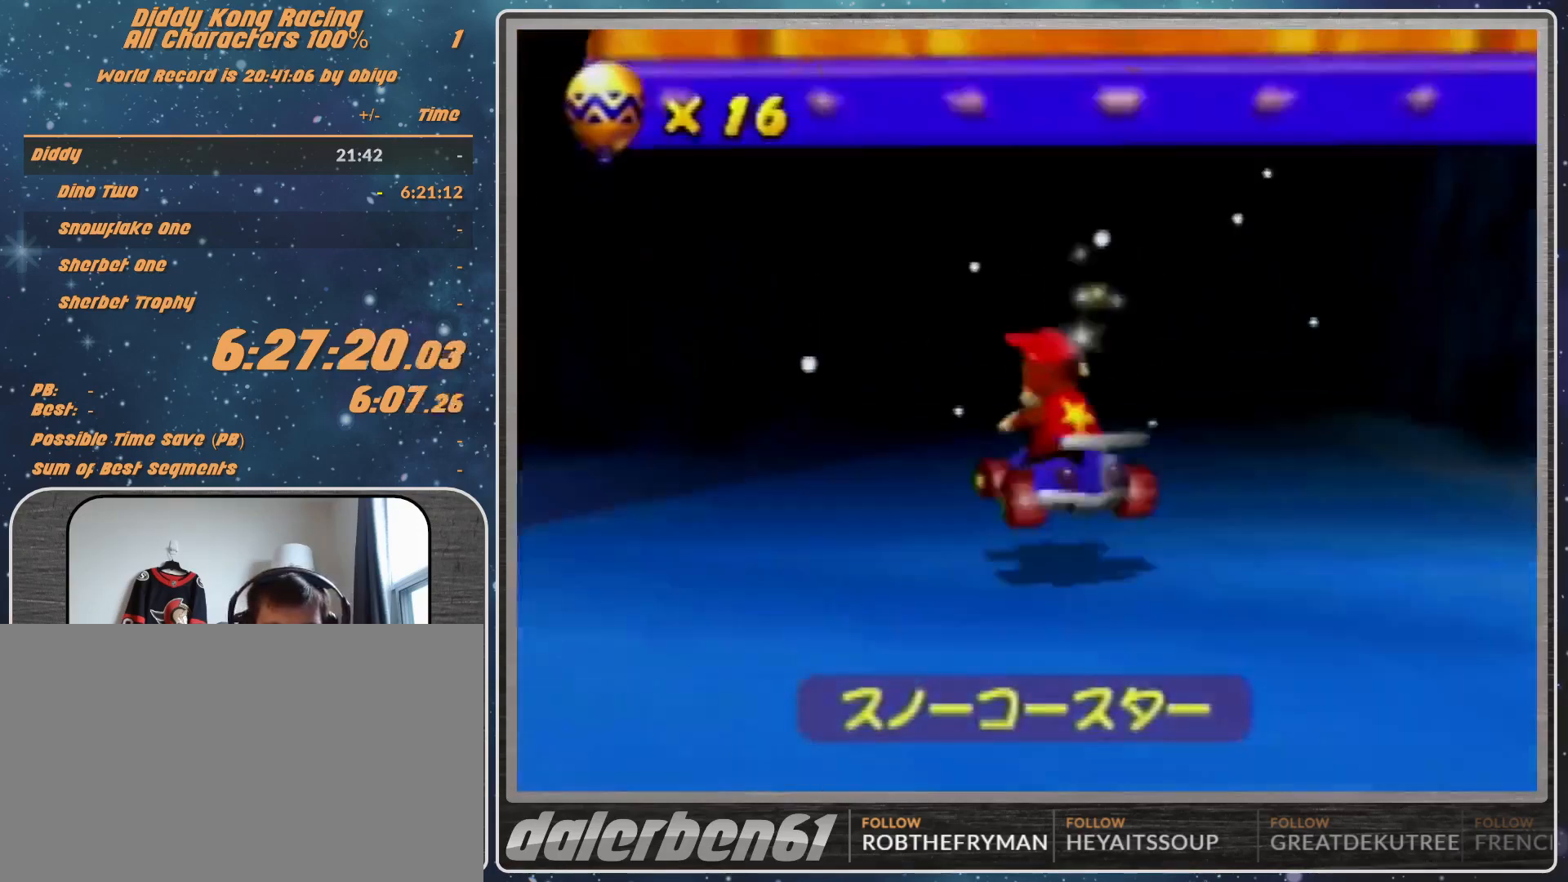
{"buttons": ["A"], "left_stick": "center", "events": []}
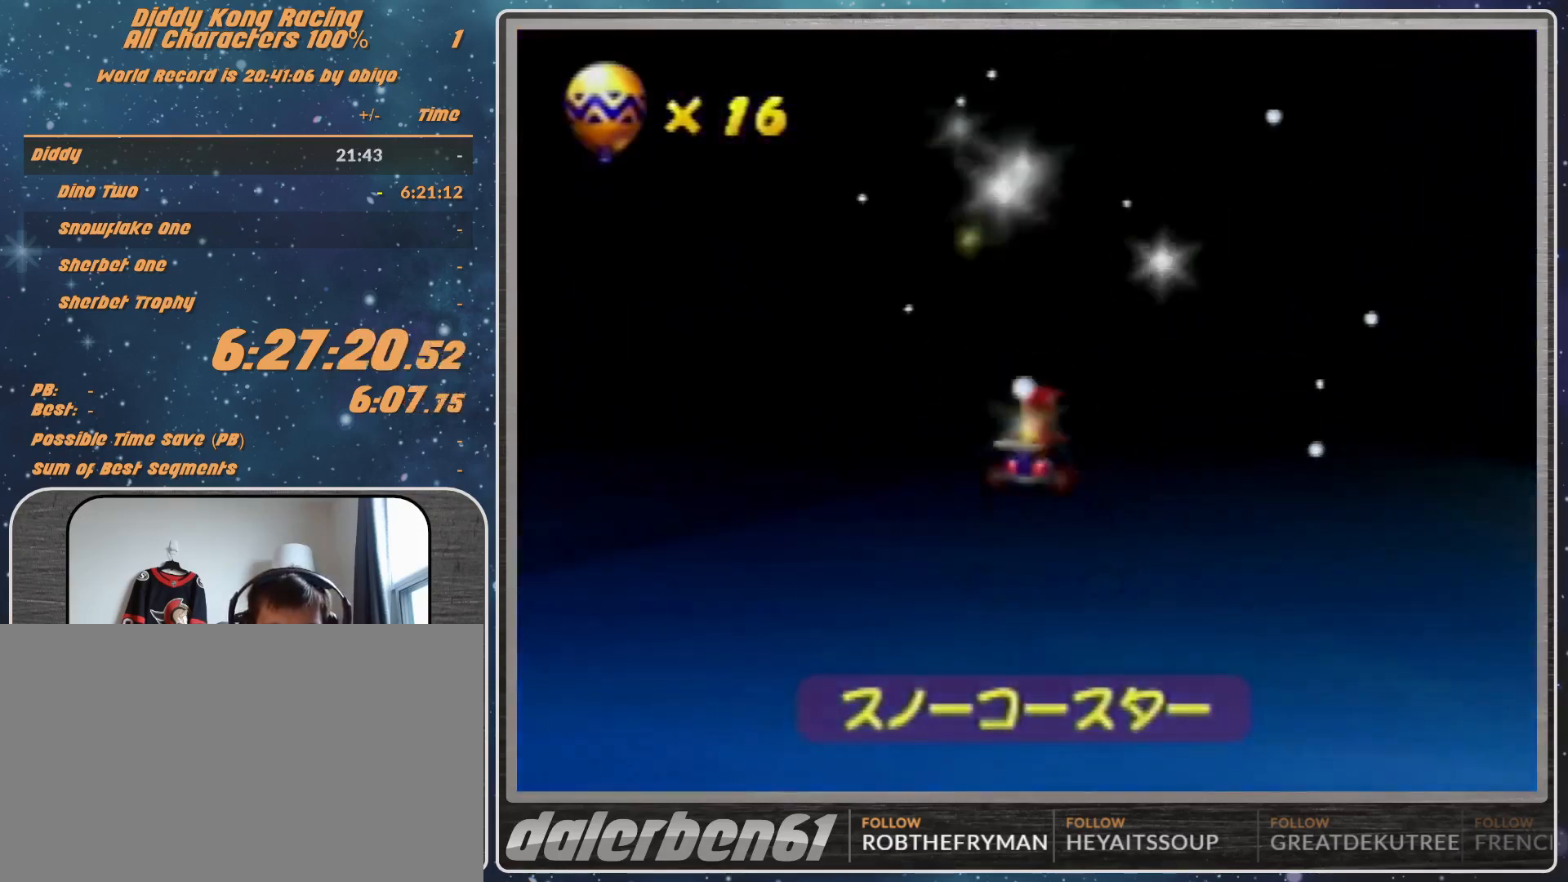
{"buttons": ["A"], "left_stick": "center", "events": []}
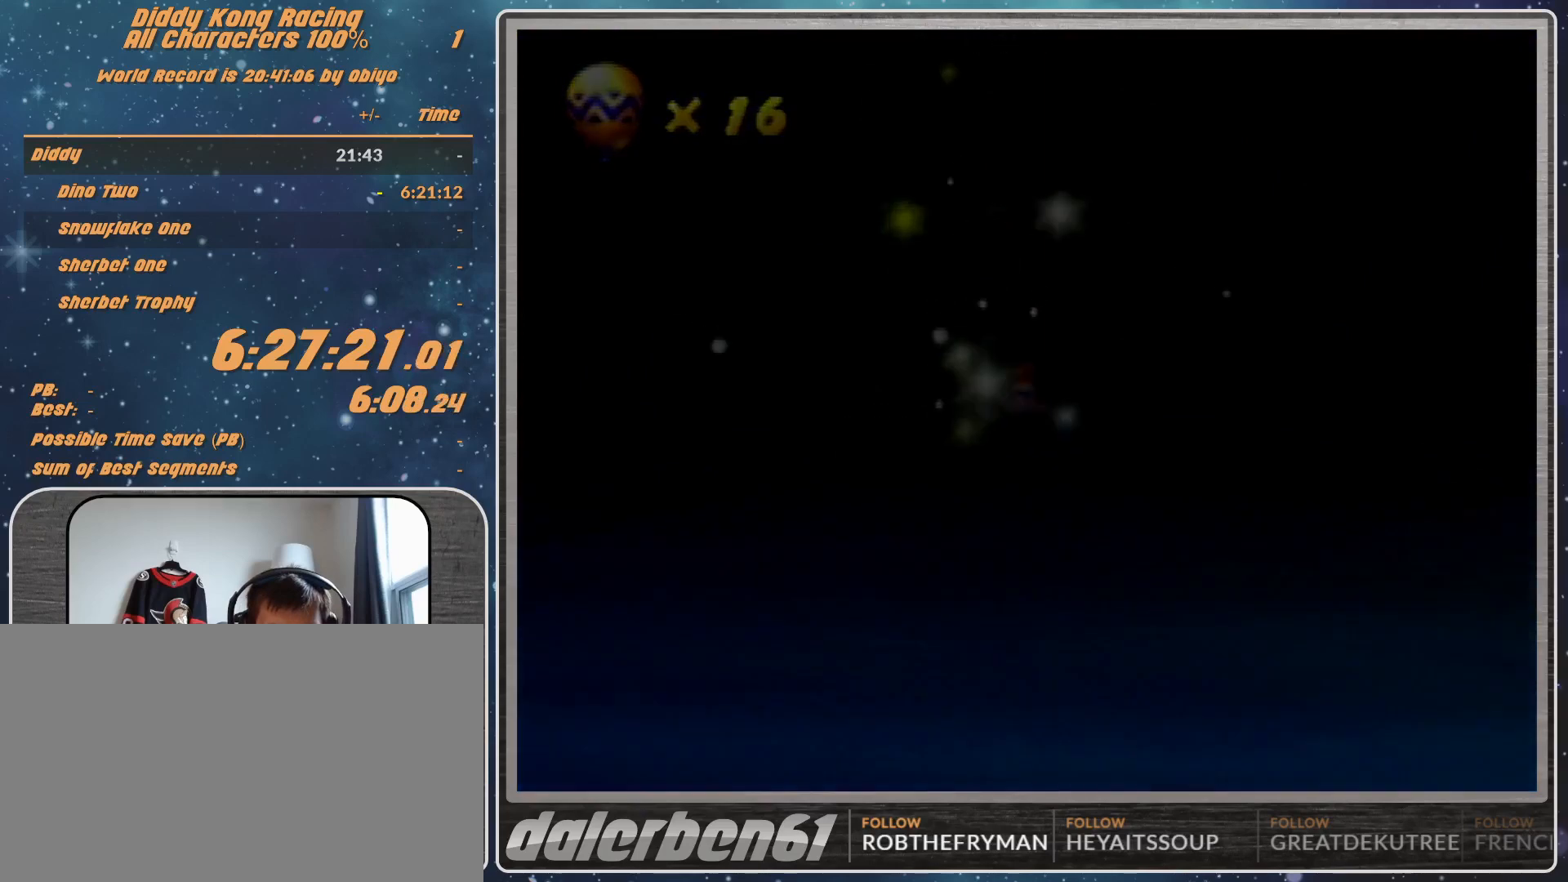
{"buttons": [], "left_stick": "center", "events": [[100, "A", "up"]]}
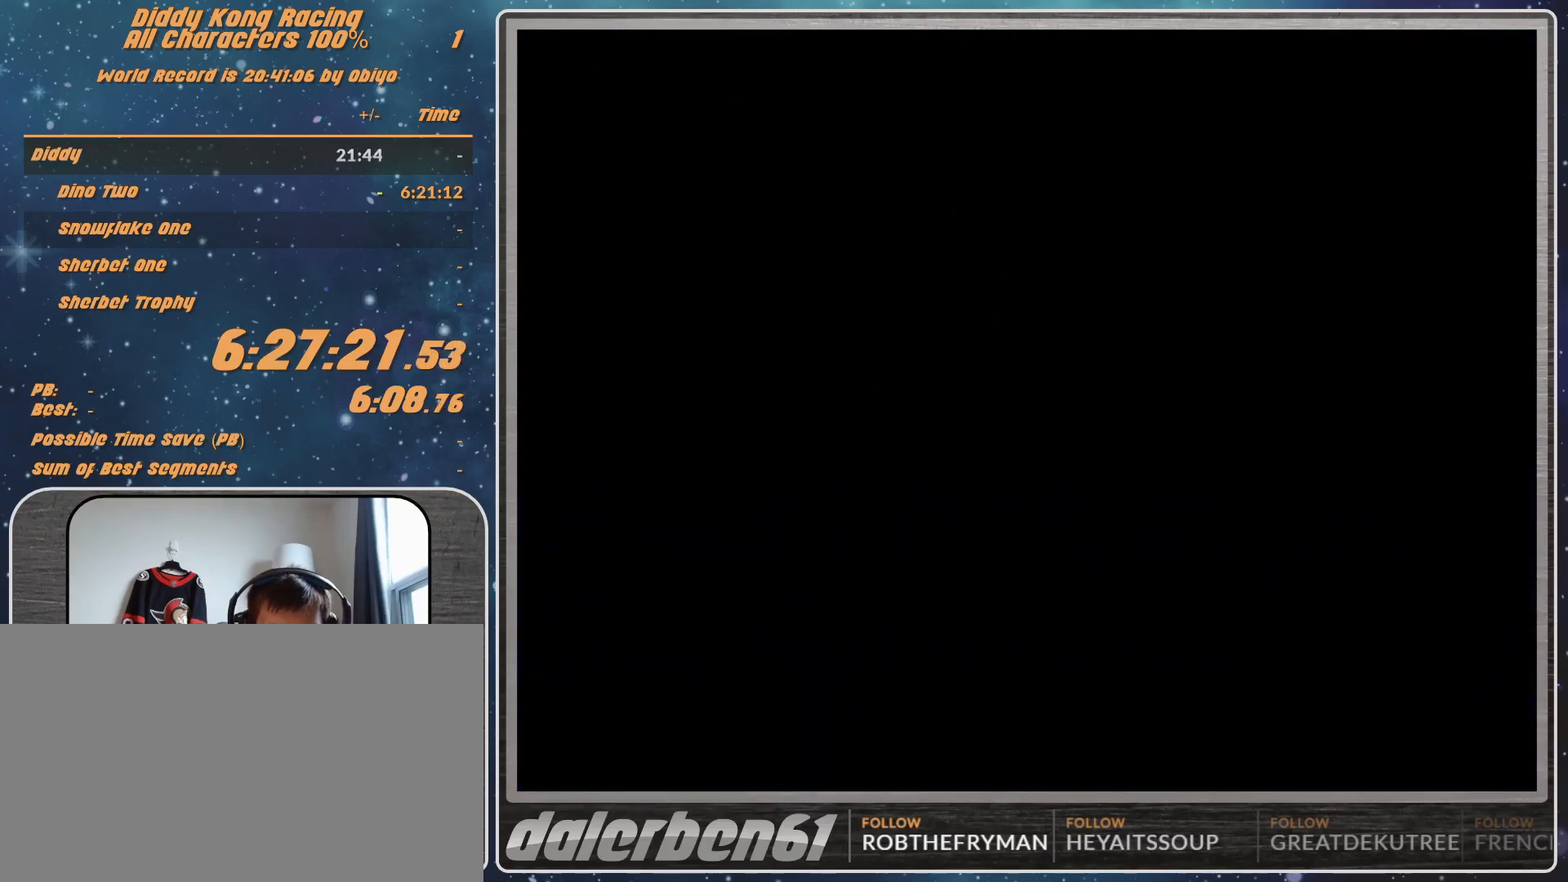
{"buttons": [], "left_stick": "center", "events": []}
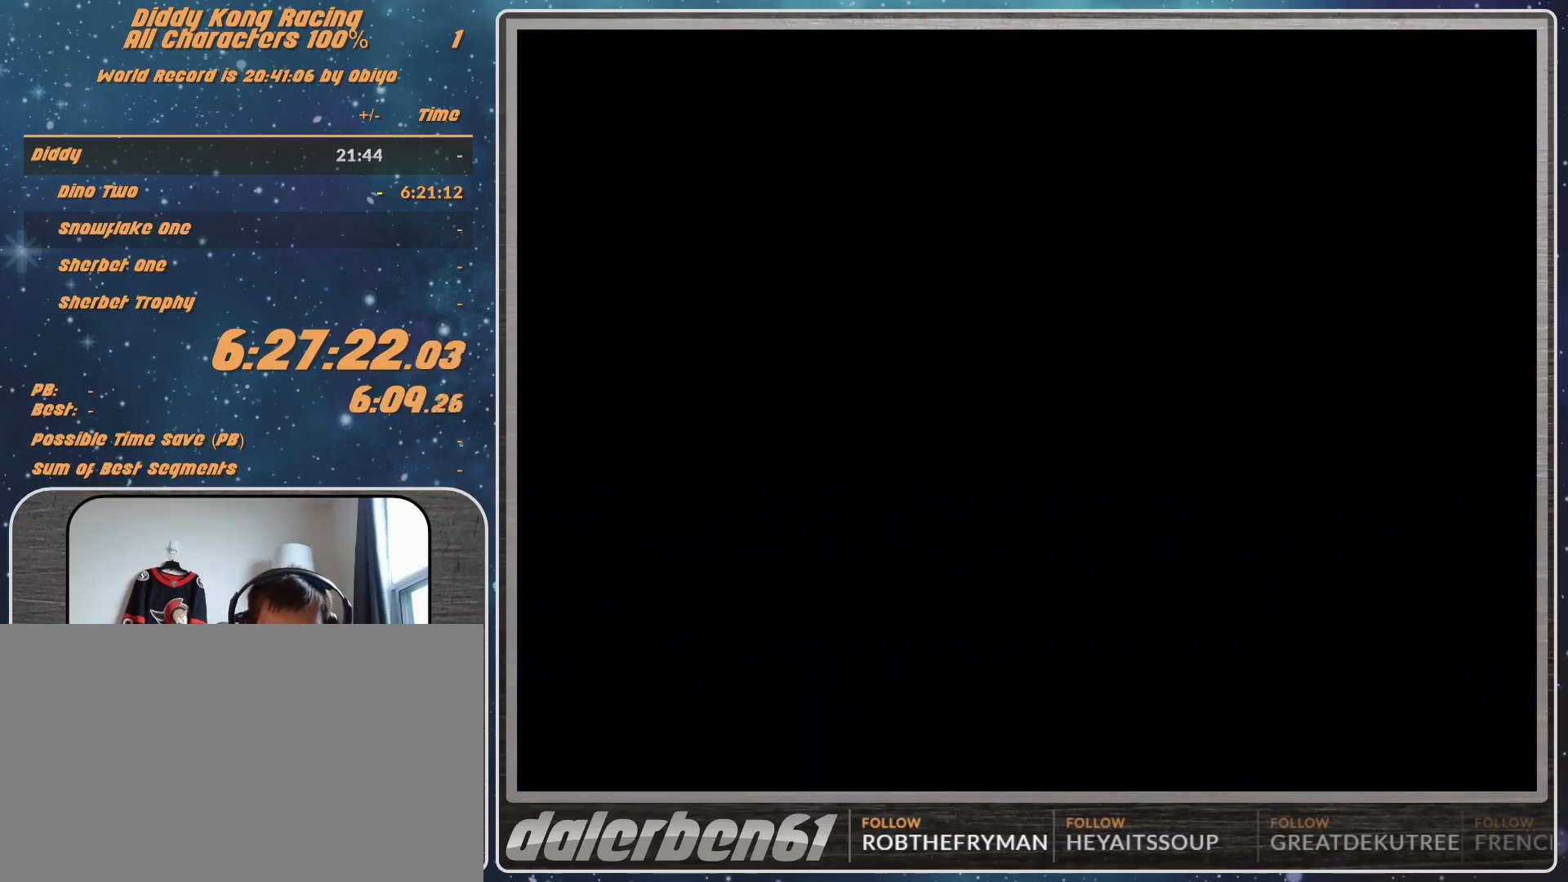
{"buttons": [], "left_stick": "center", "events": []}
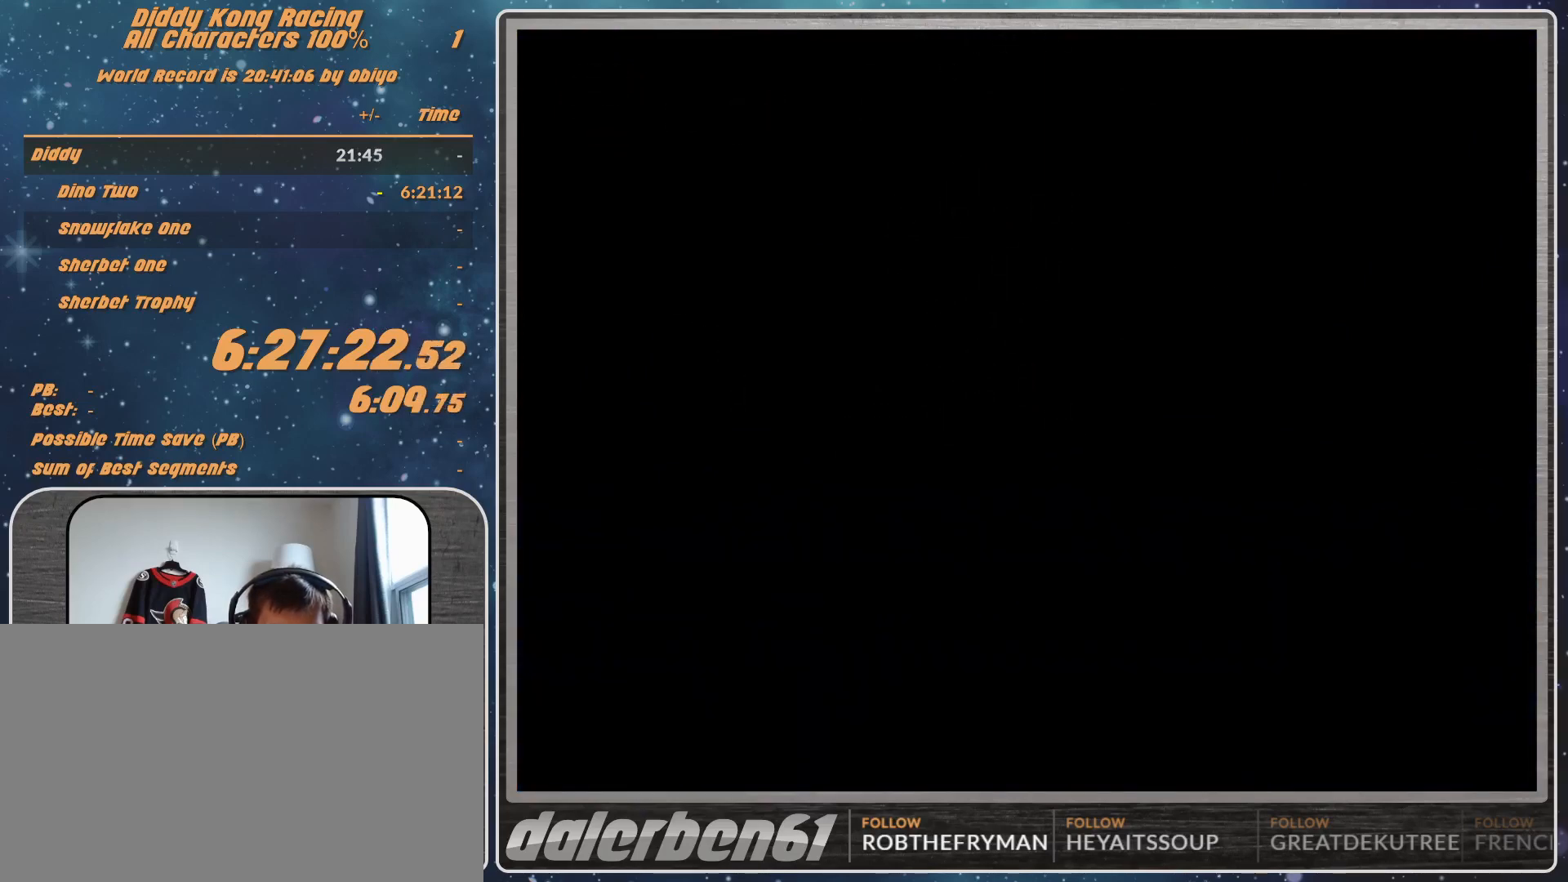
{"buttons": [], "left_stick": "center", "events": []}
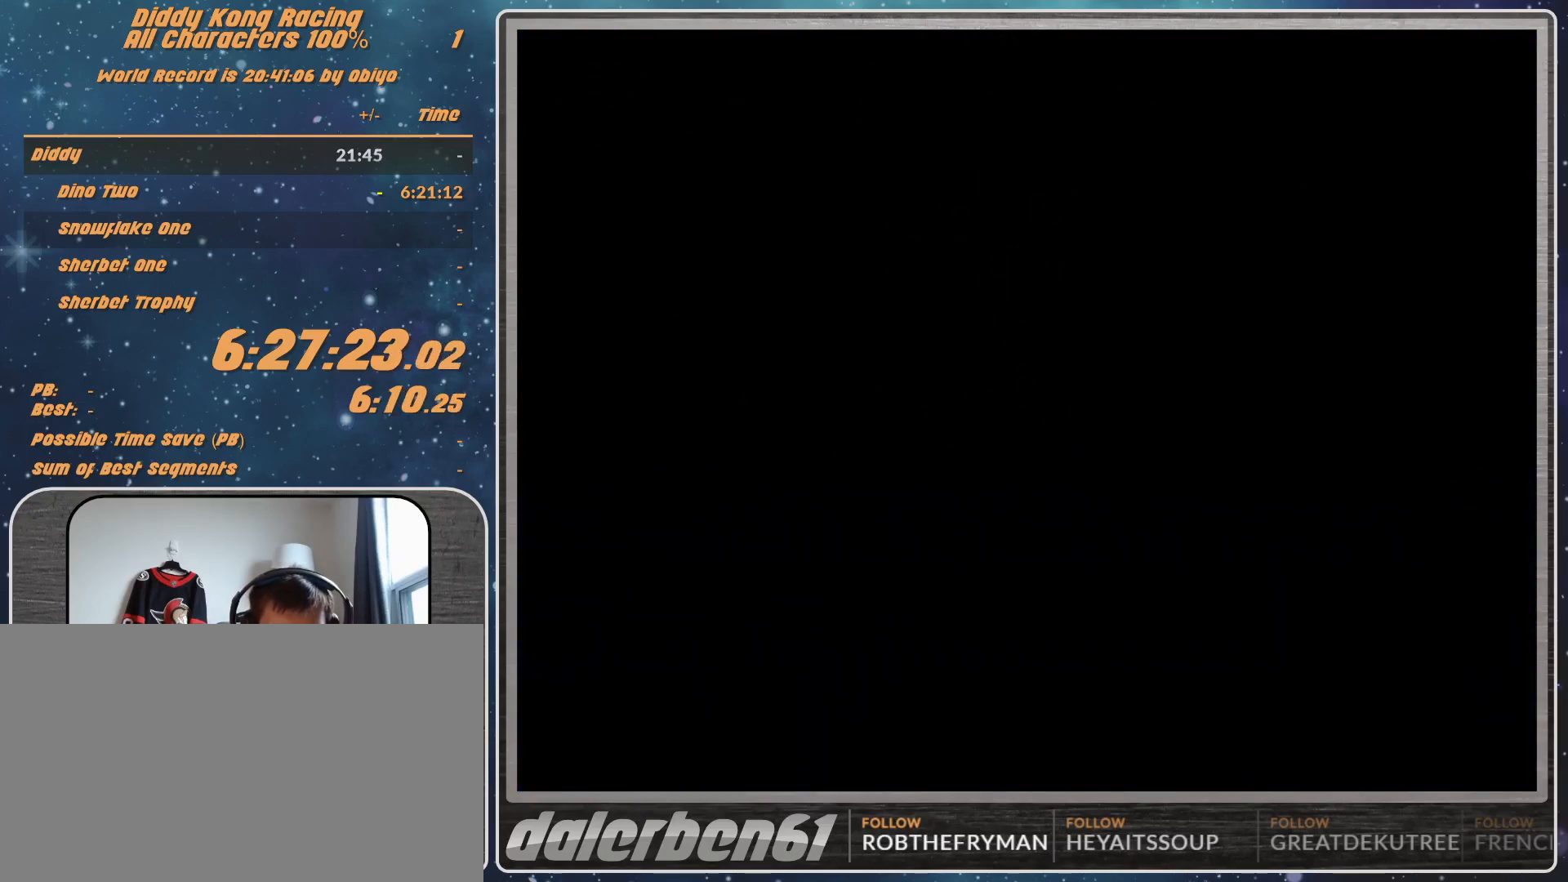
{"buttons": [], "left_stick": "center", "events": []}
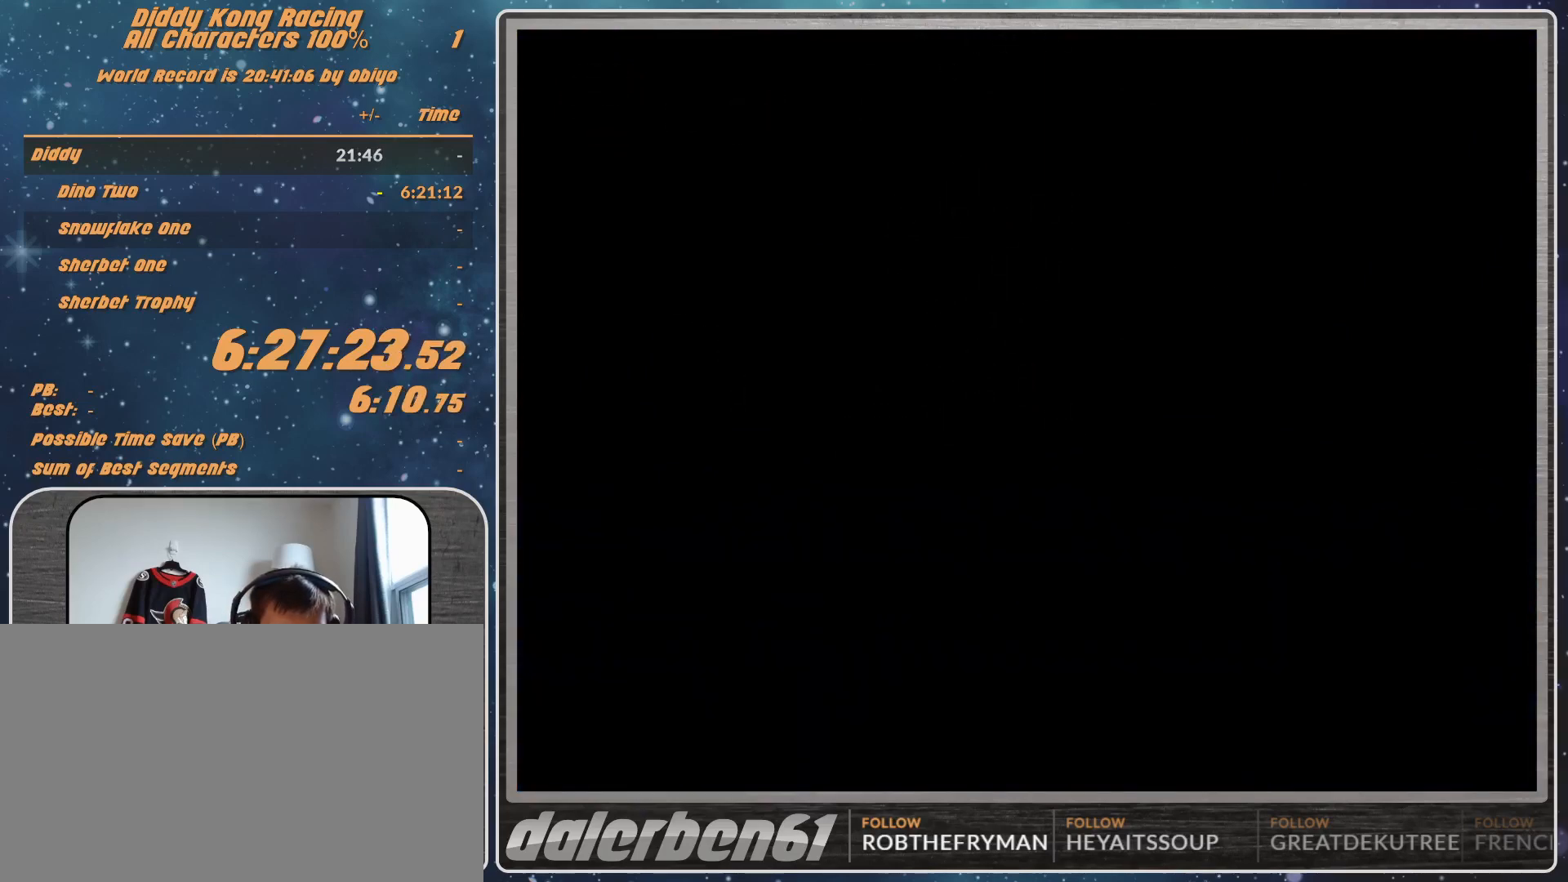
{"buttons": [], "left_stick": "center", "events": []}
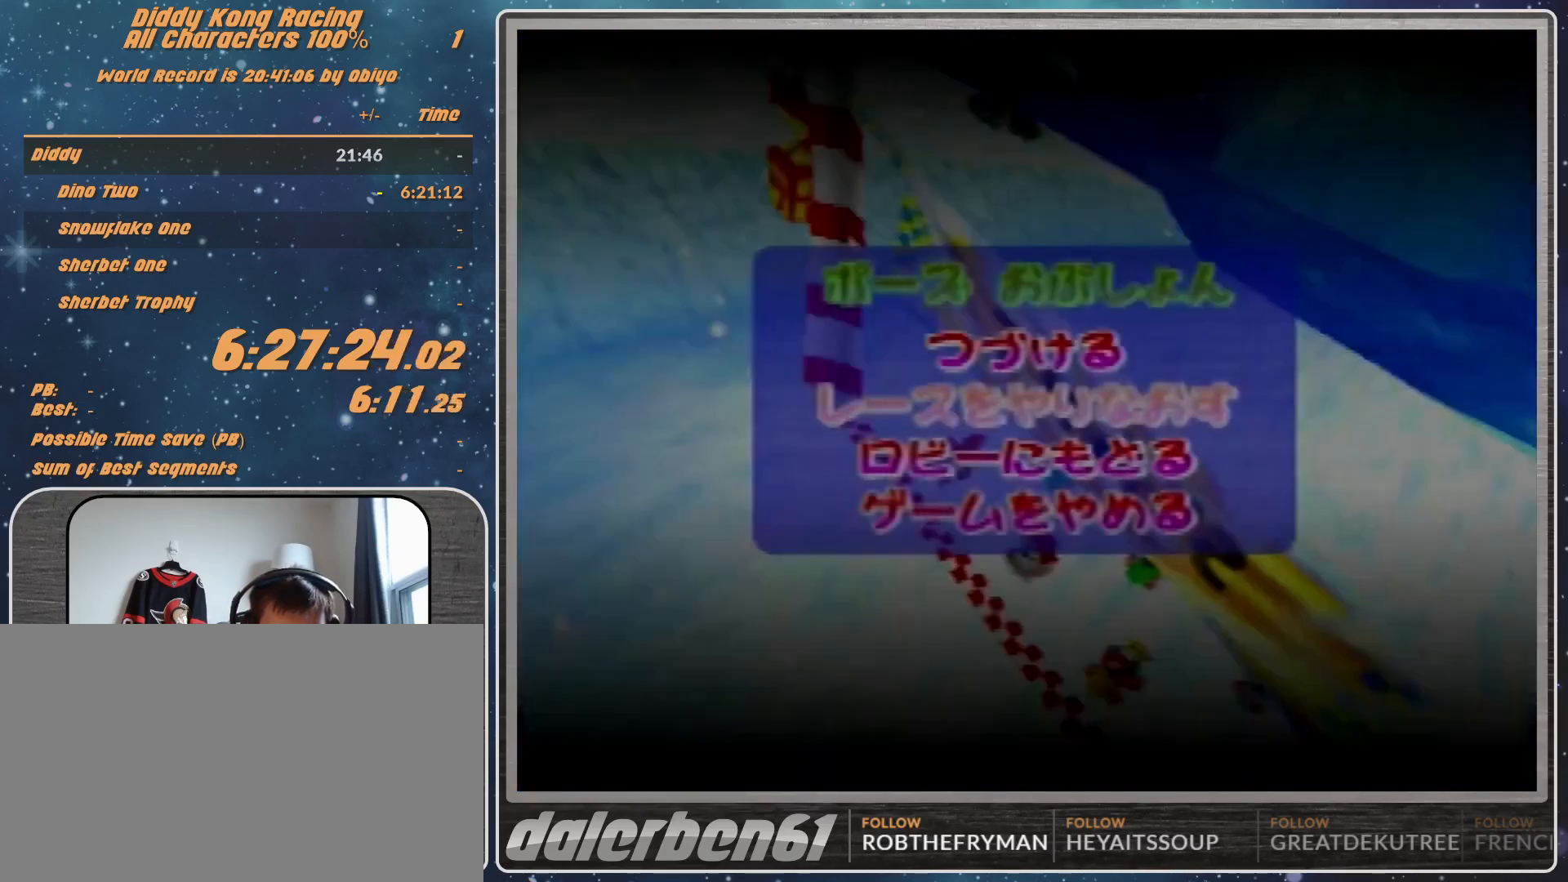
{"buttons": [], "left_stick": "center", "events": []}